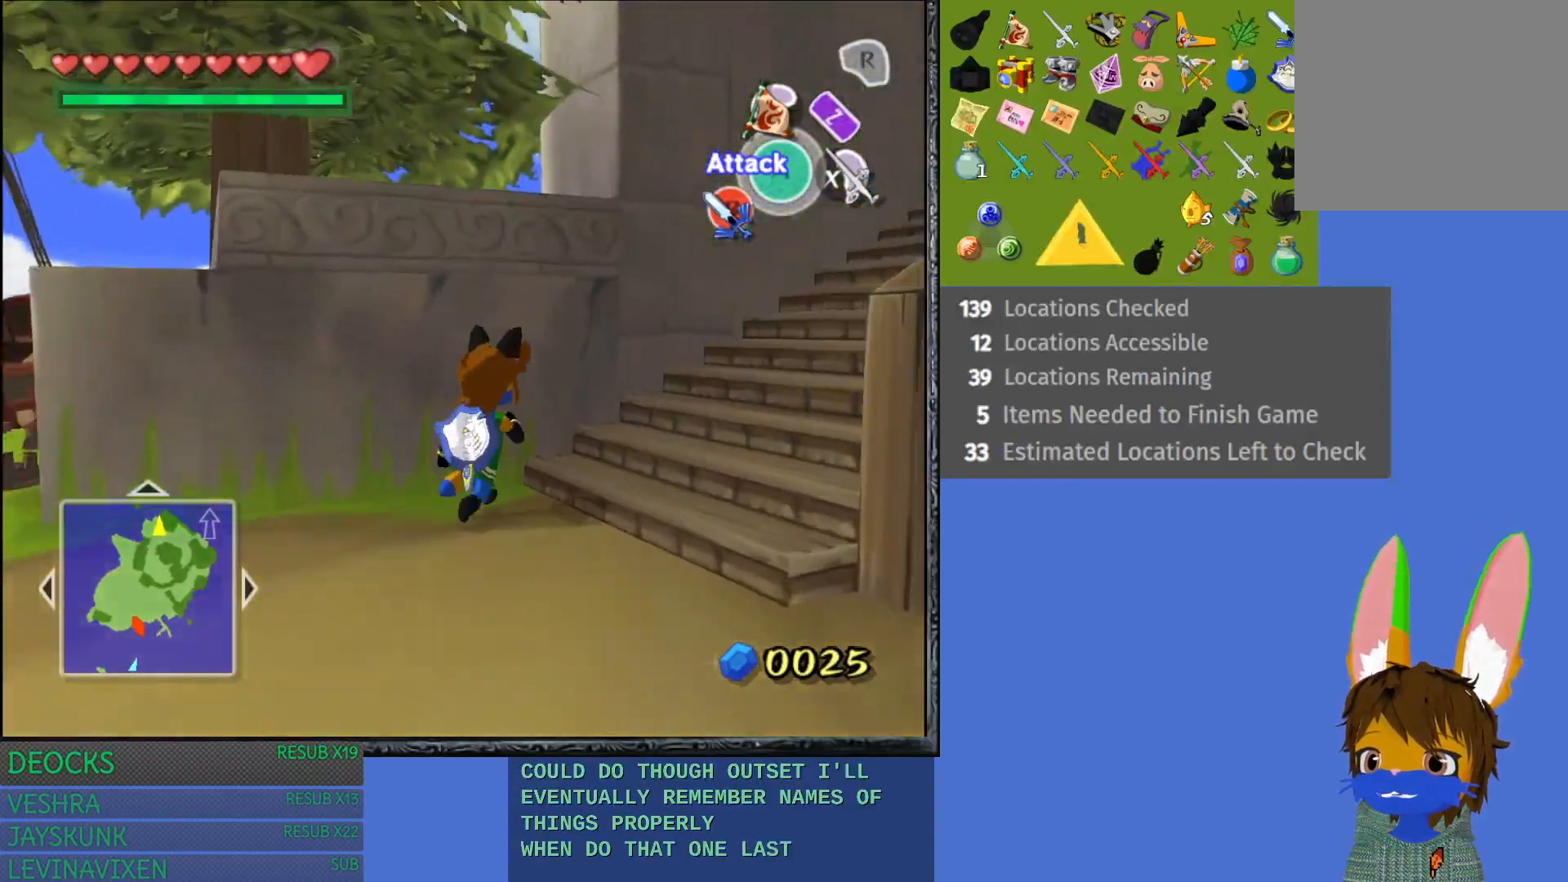
Gameplay with a controller (PlayStation layout); each line is a JSON object with the inputs held at the frame after it. "events" lists button and stick changes between this image and that frame as [ms after this image, input, new state], when the widget could be followed in between. Not read: L3 R3.
{"buttons": [], "left_stick": "down-left", "right_stick": "center", "events": [[50, "left_stick", "down"], [117, "left_stick", "down-left"]]}
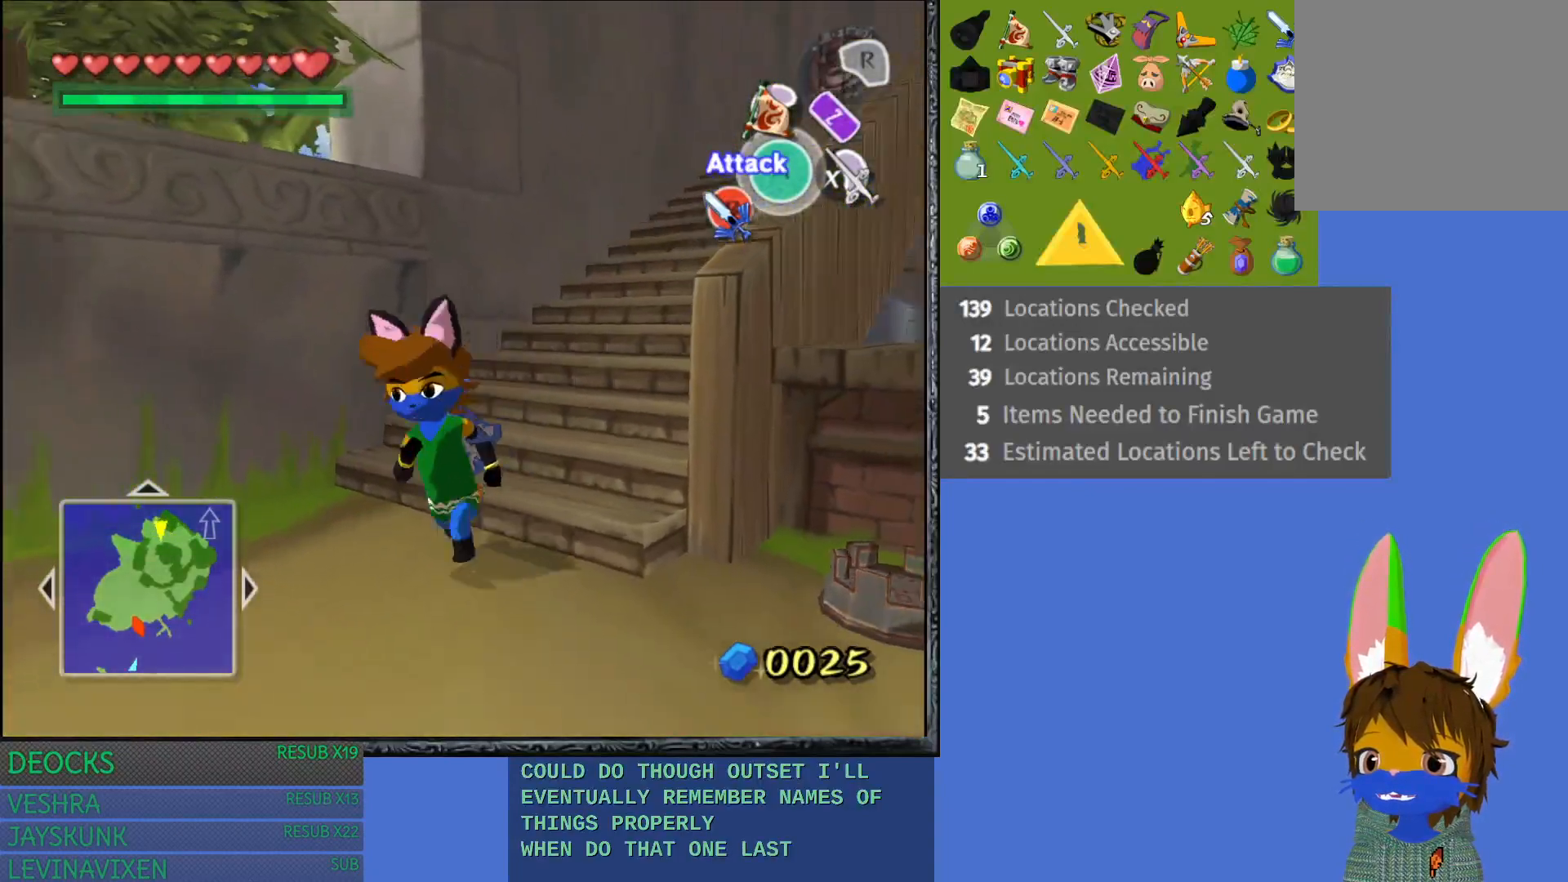
{"buttons": ["CROSS"], "left_stick": "left", "right_stick": "center", "events": [[200, "CROSS", "down"], [333, "left_stick", "left"], [350, "CROSS", "up"], [417, "CROSS", "down"]]}
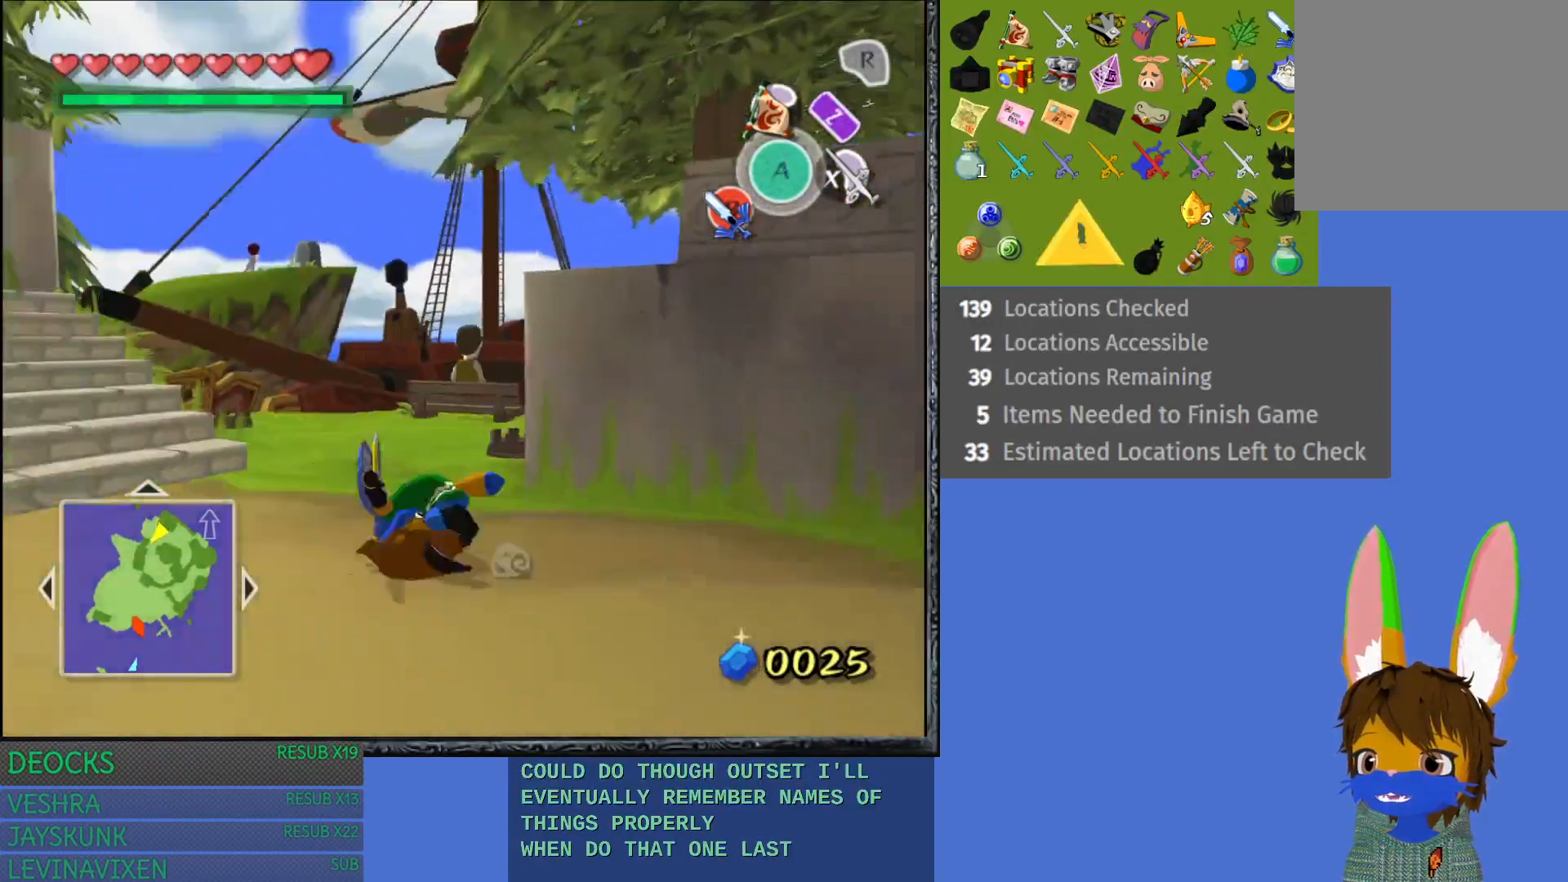
{"buttons": ["CROSS"], "left_stick": "up-left", "right_stick": "center", "events": [[17, "CROSS", "up"], [100, "CROSS", "down"], [133, "left_stick", "up-left"], [217, "CROSS", "up"], [300, "CROSS", "down"], [417, "CROSS", "up"], [500, "CROSS", "down"]]}
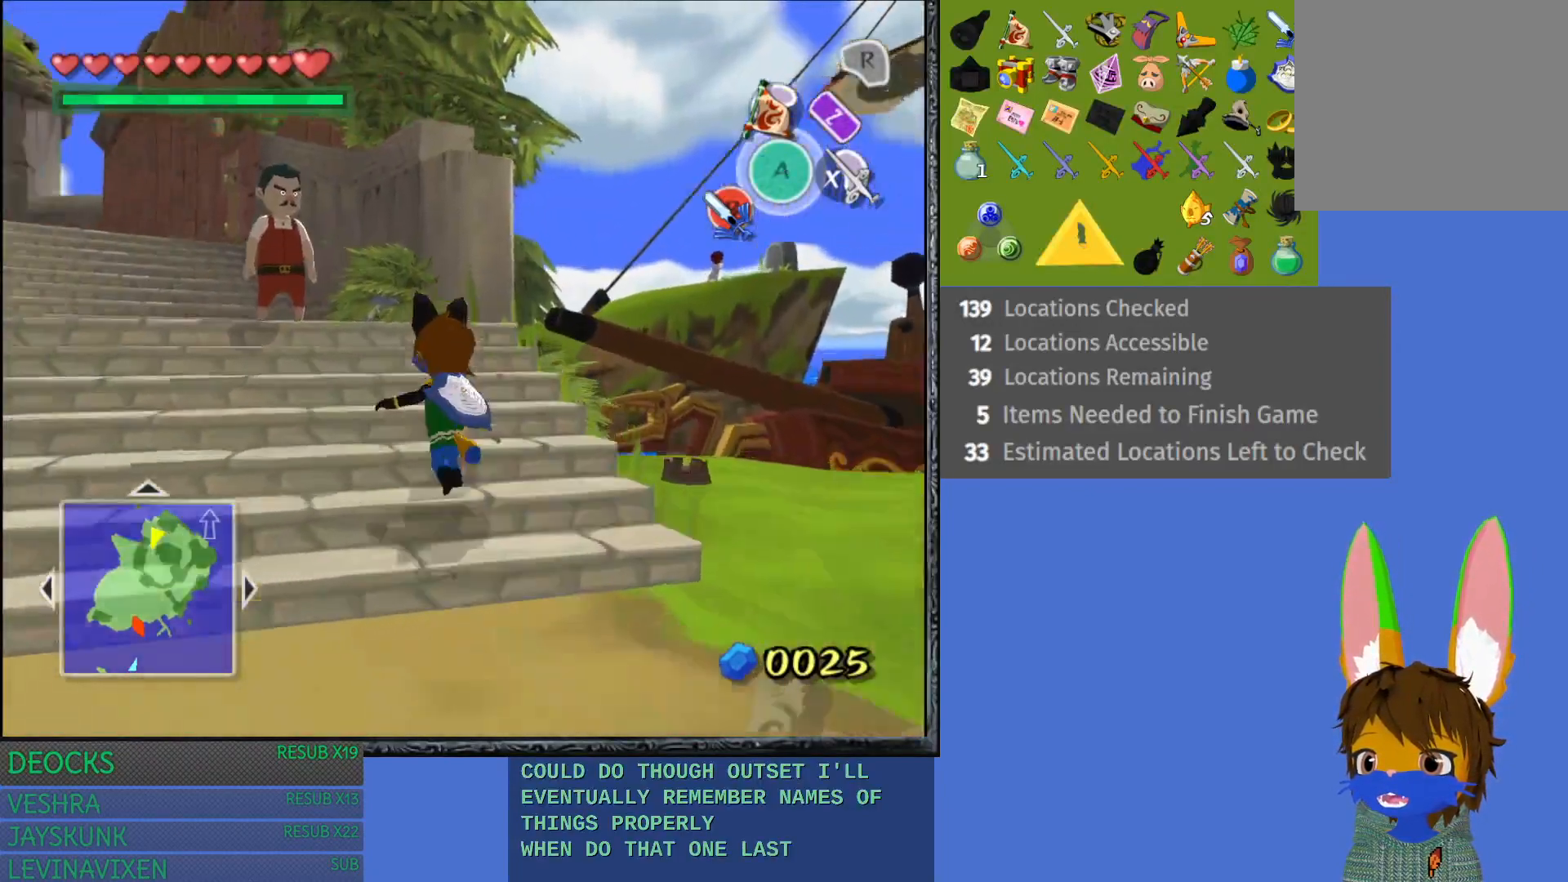
{"buttons": [], "left_stick": "up-left", "right_stick": "center", "events": [[117, "CROSS", "up"], [217, "CROSS", "down"], [317, "CROSS", "up"]]}
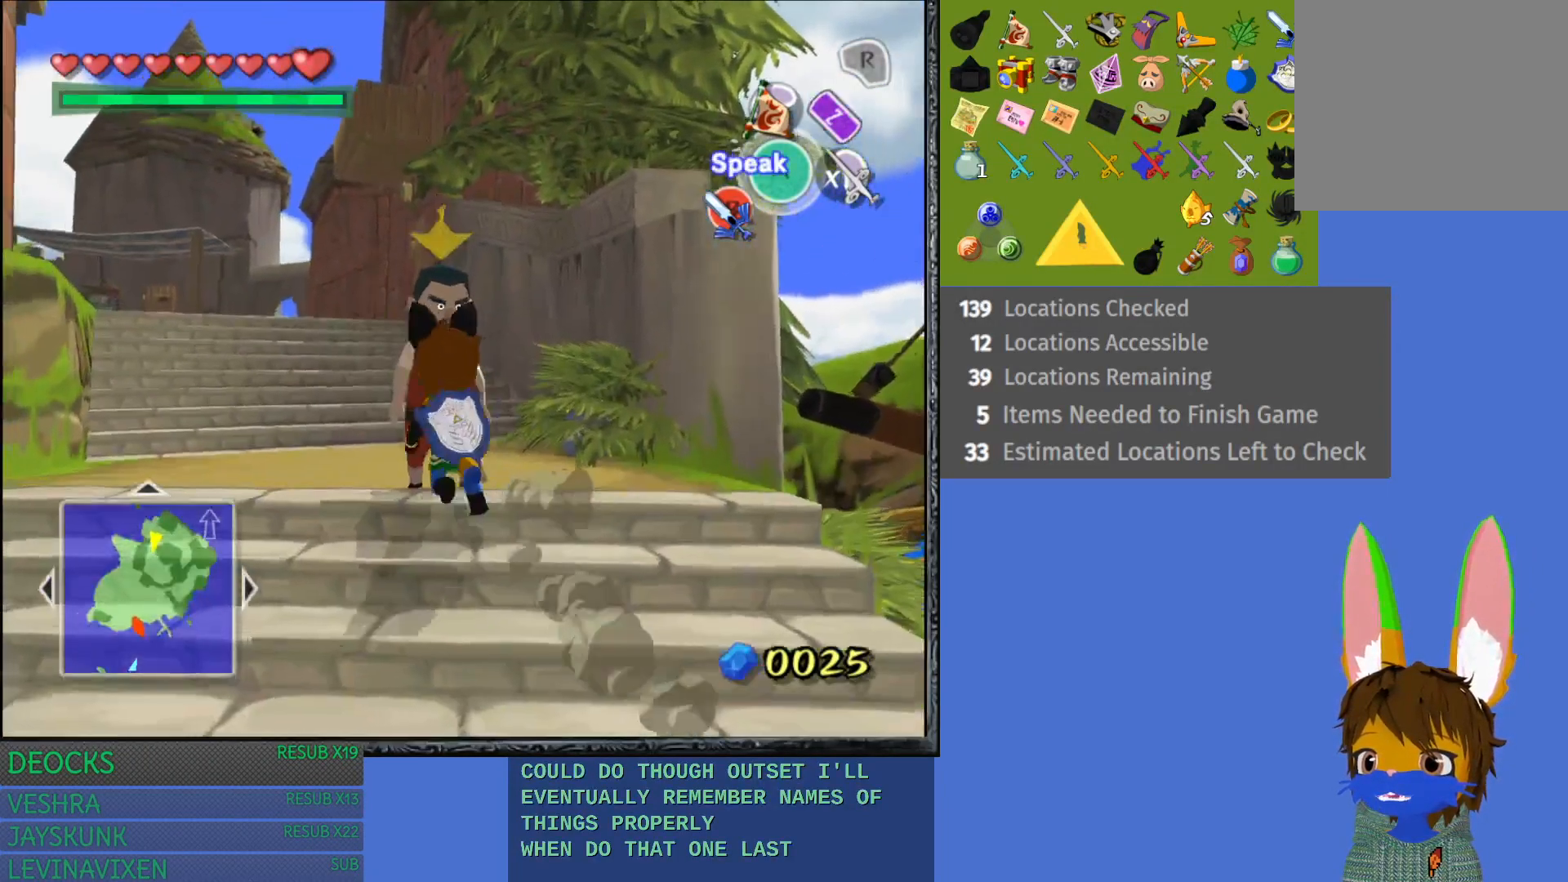
{"buttons": [], "left_stick": "up", "right_stick": "center", "events": [[400, "left_stick", "up"]]}
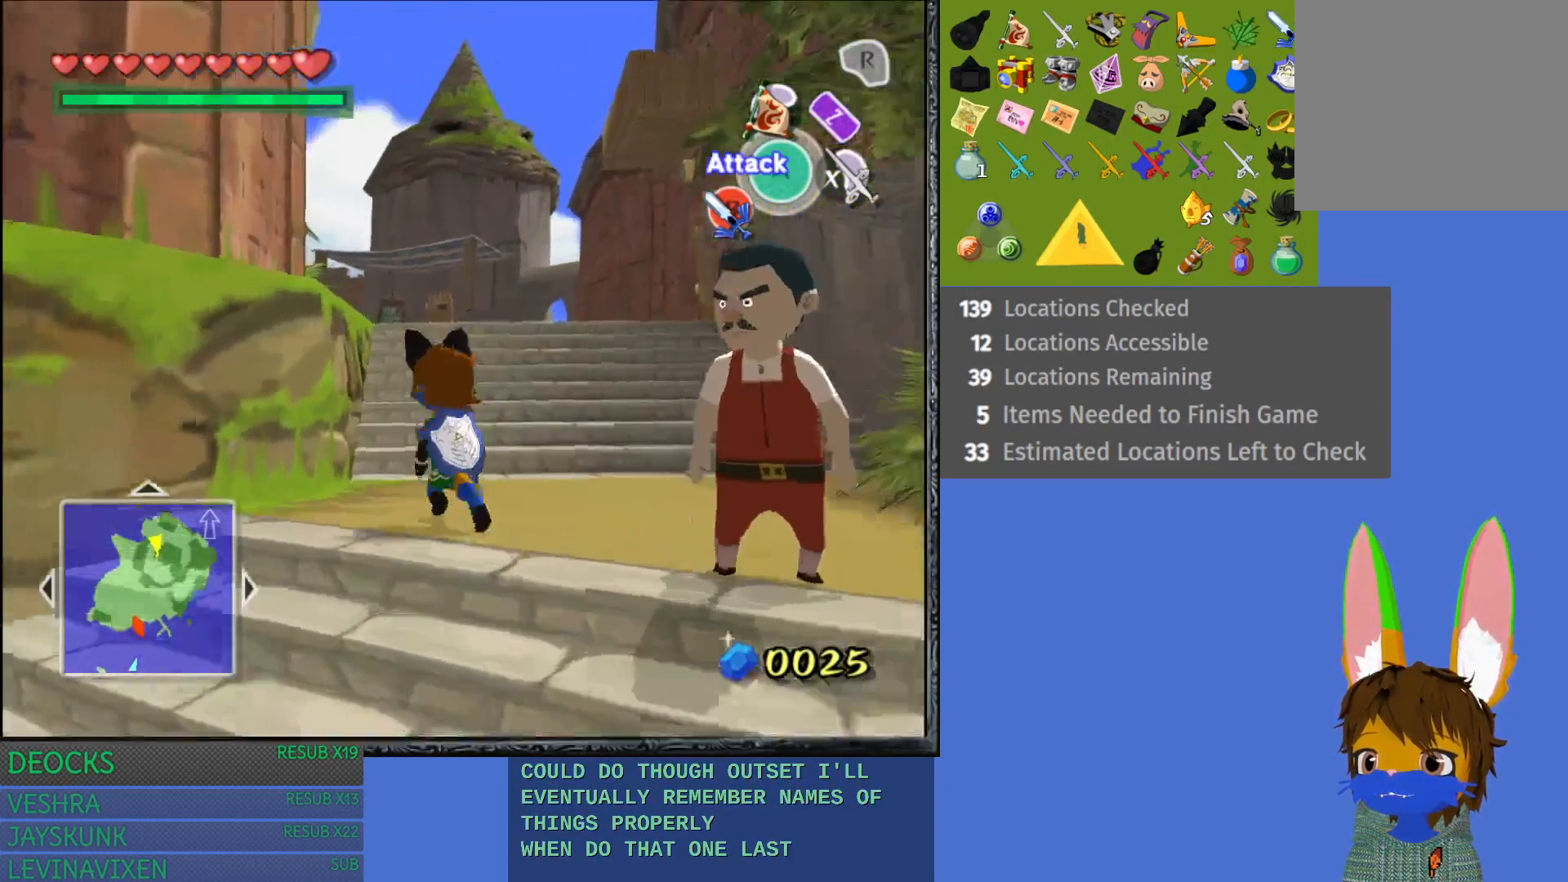
{"buttons": ["CROSS"], "left_stick": "up", "right_stick": "center", "events": [[33, "CROSS", "down"], [133, "CROSS", "up"], [250, "CROSS", "down"], [333, "CROSS", "up"], [433, "CROSS", "down"]]}
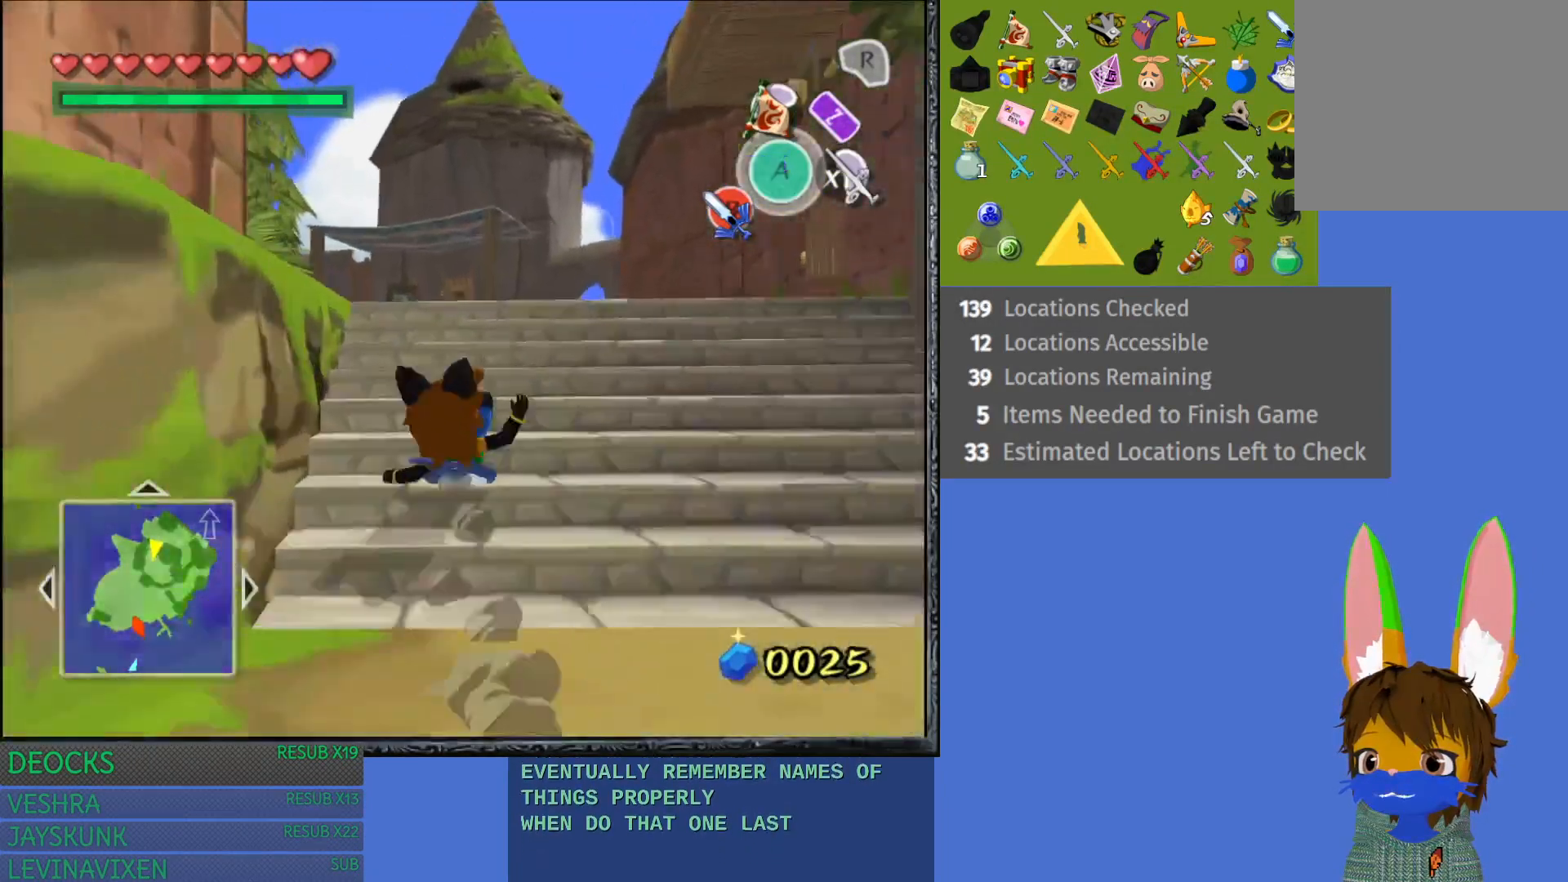
{"buttons": [], "left_stick": "up-left", "right_stick": "center", "events": [[33, "CROSS", "up"], [117, "CROSS", "down"], [217, "CROSS", "up"], [317, "CROSS", "down"], [417, "CROSS", "up"], [483, "left_stick", "up-left"]]}
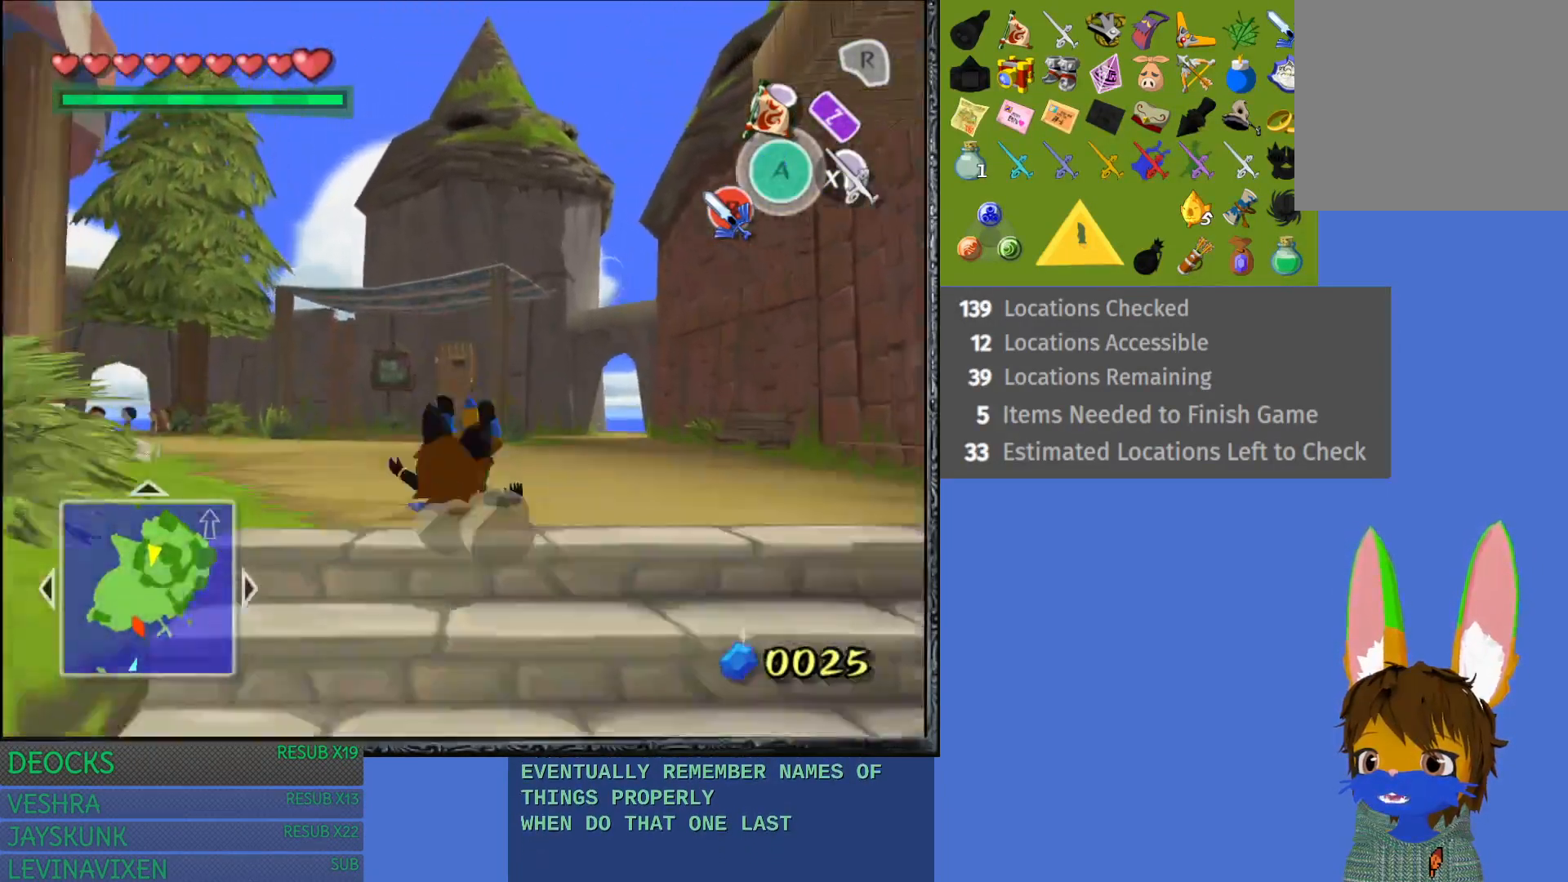
{"buttons": [], "left_stick": "up-left", "right_stick": "center", "events": [[17, "CROSS", "down"], [117, "CROSS", "up"], [217, "CROSS", "down"], [283, "CROSS", "up"], [417, "CROSS", "down"], [500, "CROSS", "up"]]}
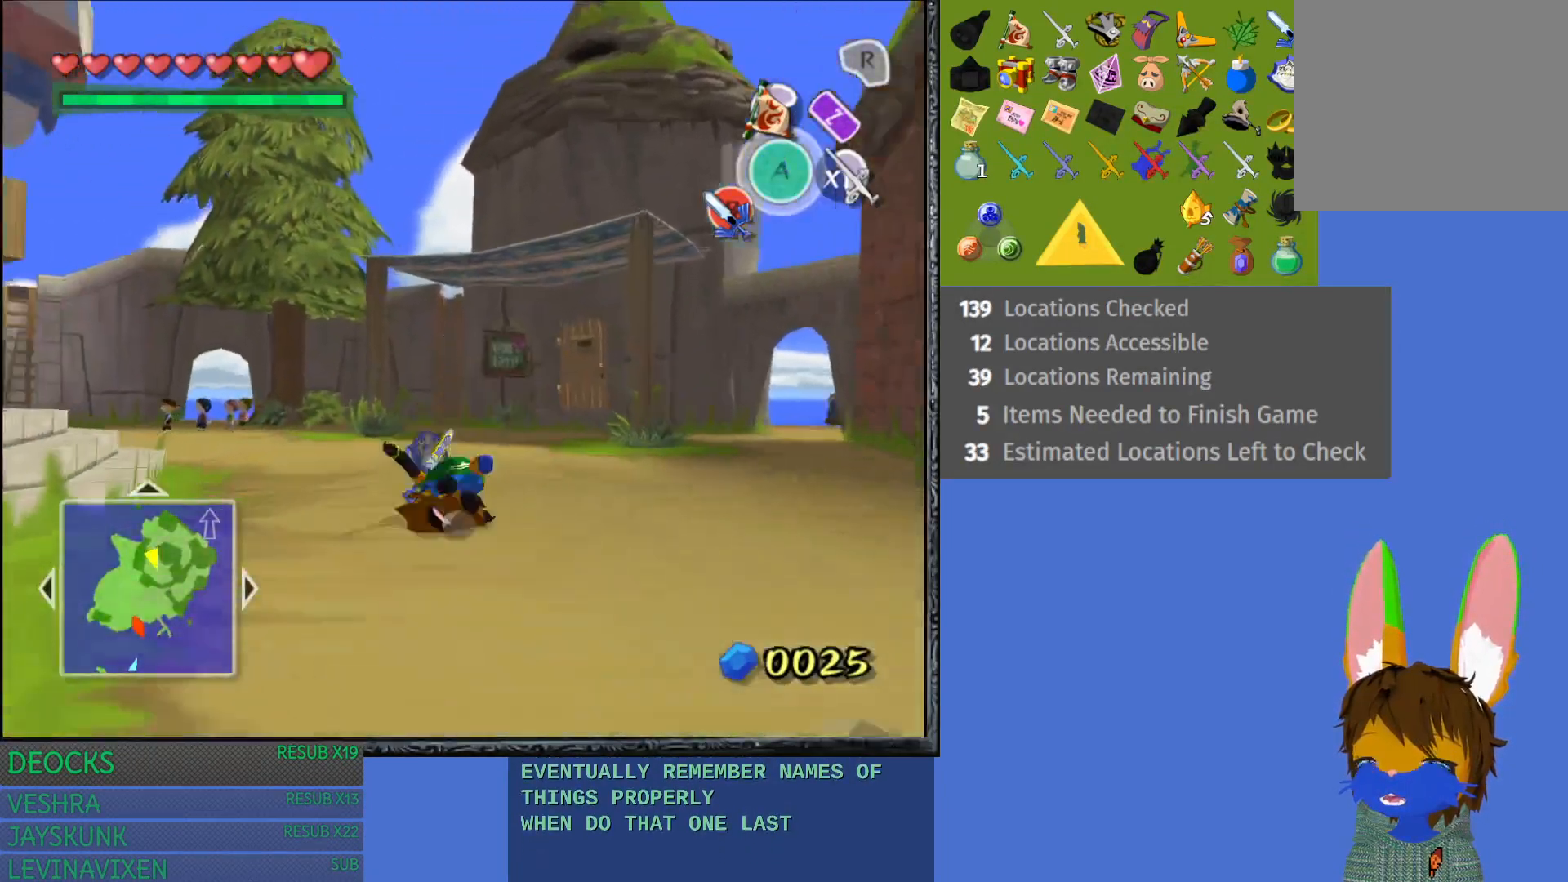
{"buttons": [], "left_stick": "up-left", "right_stick": "center", "events": [[117, "CROSS", "down"], [200, "CROSS", "up"], [317, "CROSS", "down"], [417, "CROSS", "up"]]}
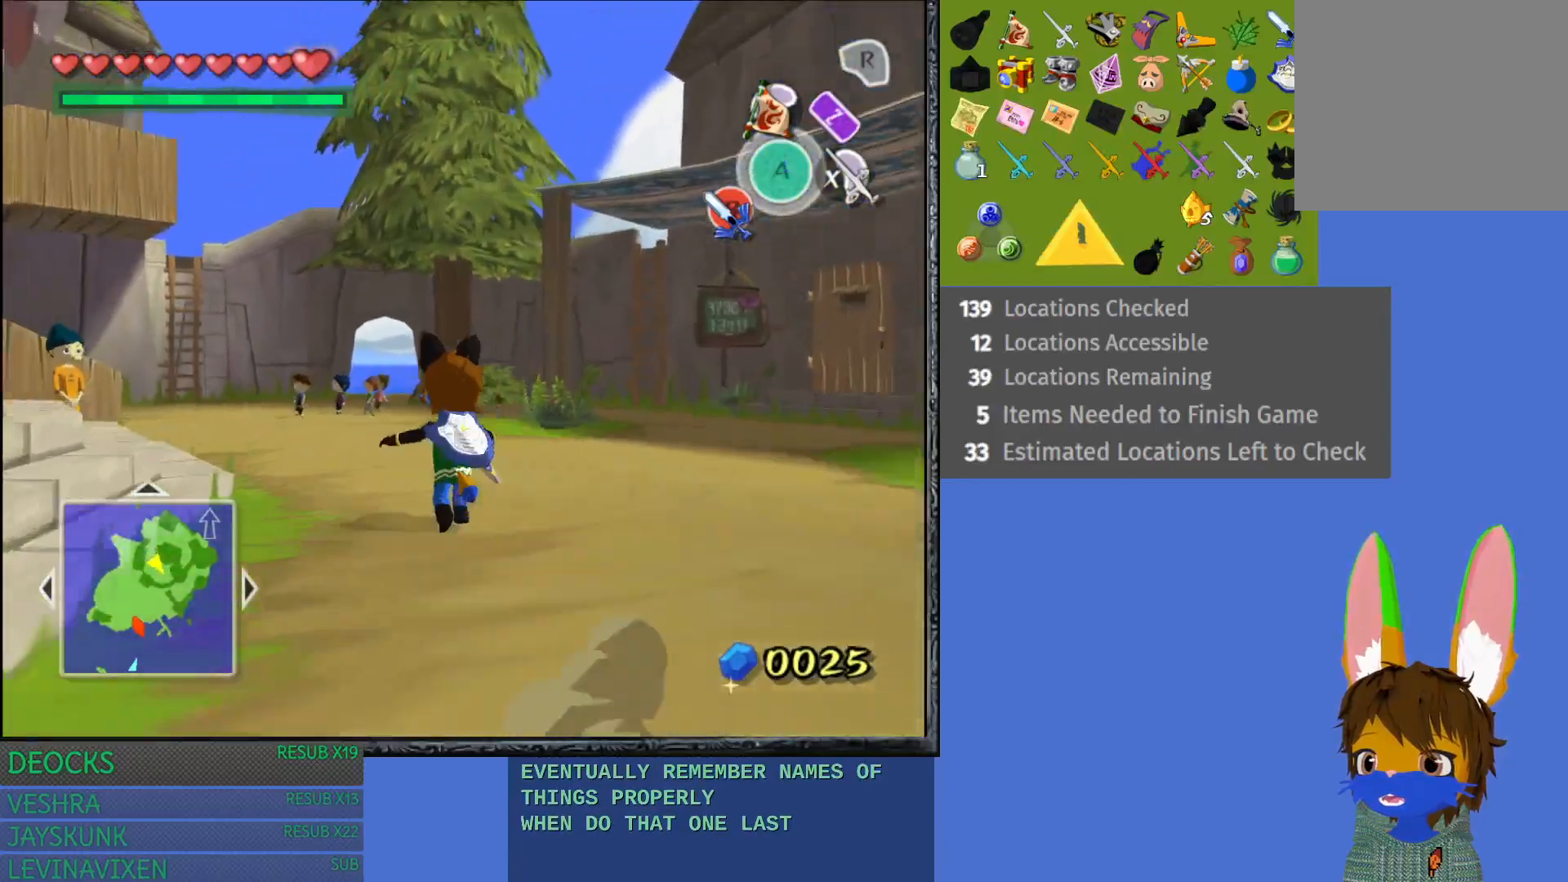
{"buttons": ["CROSS"], "left_stick": "up-left", "right_stick": "center", "events": [[17, "CROSS", "down"], [117, "CROSS", "up"], [200, "CROSS", "down"], [317, "CROSS", "up"], [433, "CROSS", "down"]]}
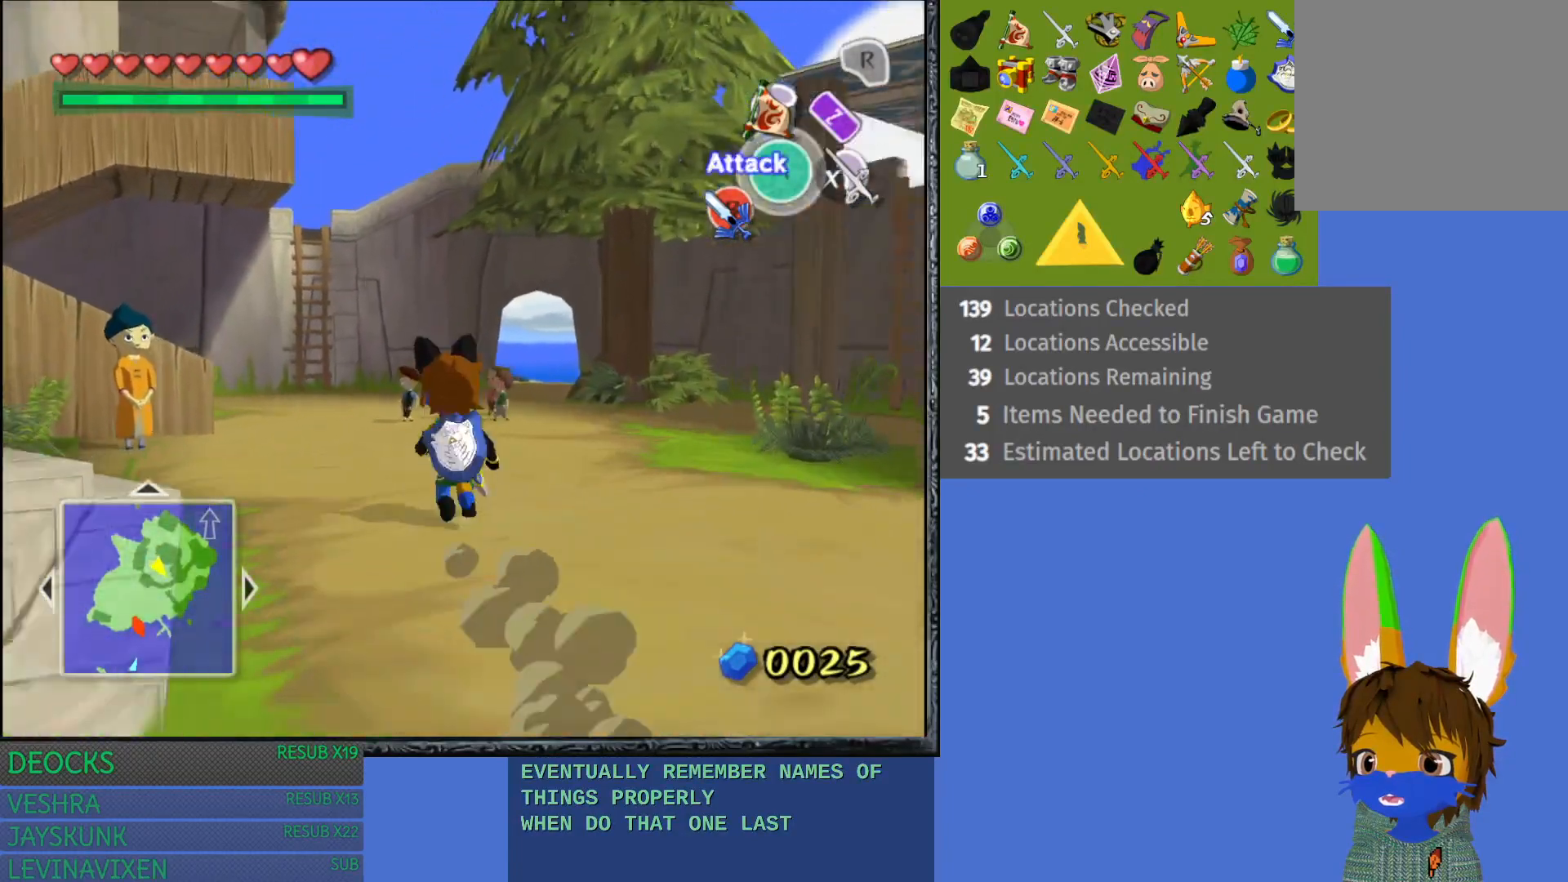
{"buttons": [], "left_stick": "up", "right_stick": "center", "events": [[33, "CROSS", "up"], [117, "CROSS", "down"], [217, "CROSS", "up"], [317, "CROSS", "down"], [350, "left_stick", "up"], [433, "CROSS", "up"]]}
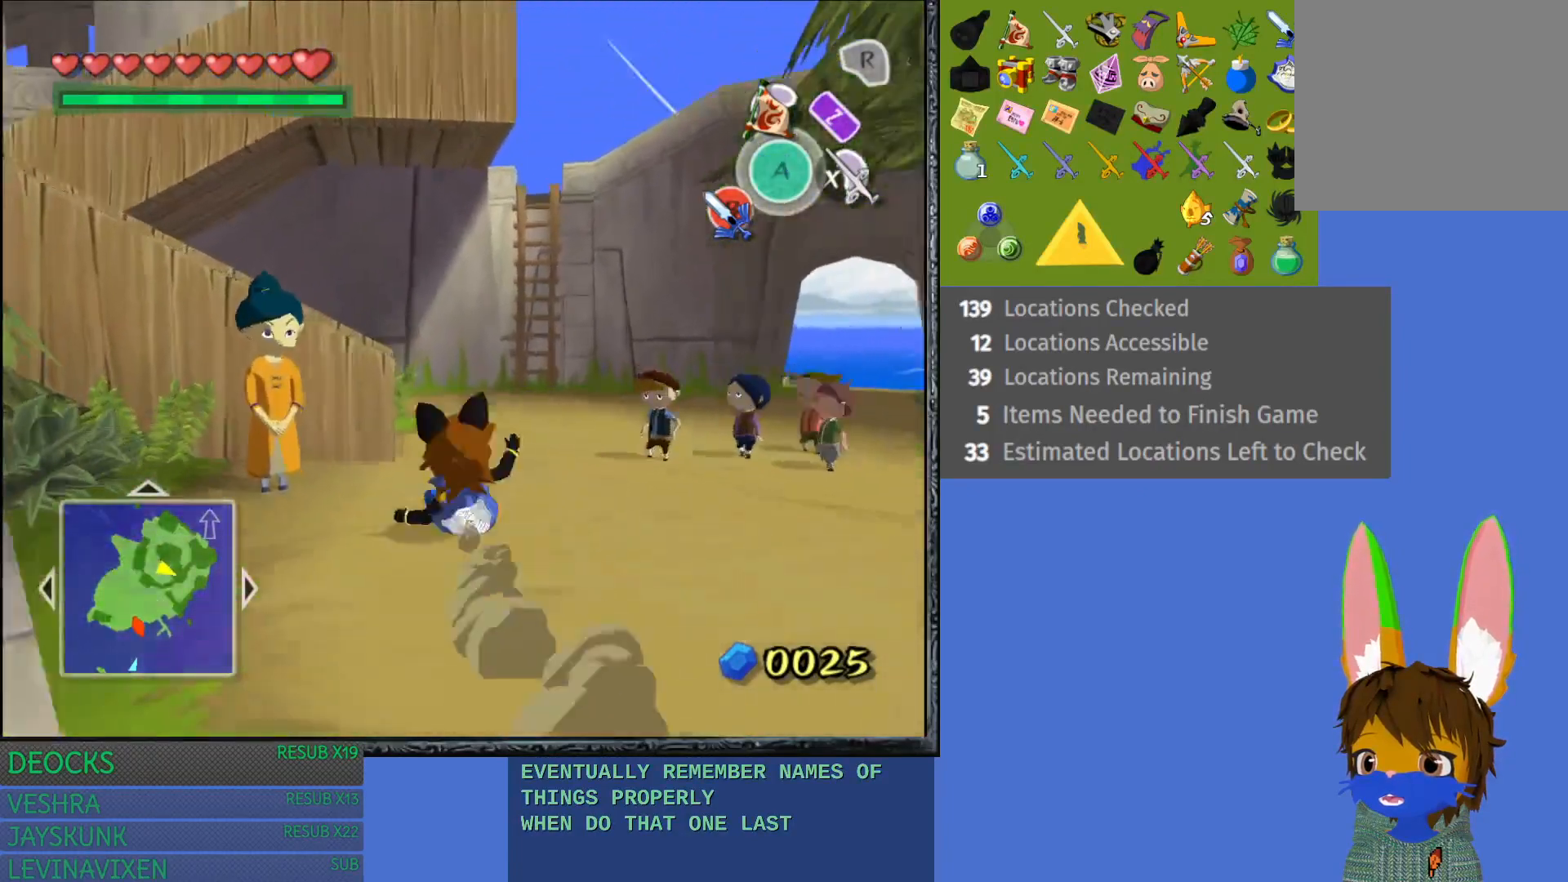
{"buttons": [], "left_stick": "up-left", "right_stick": "center", "events": [[350, "left_stick", "up-left"]]}
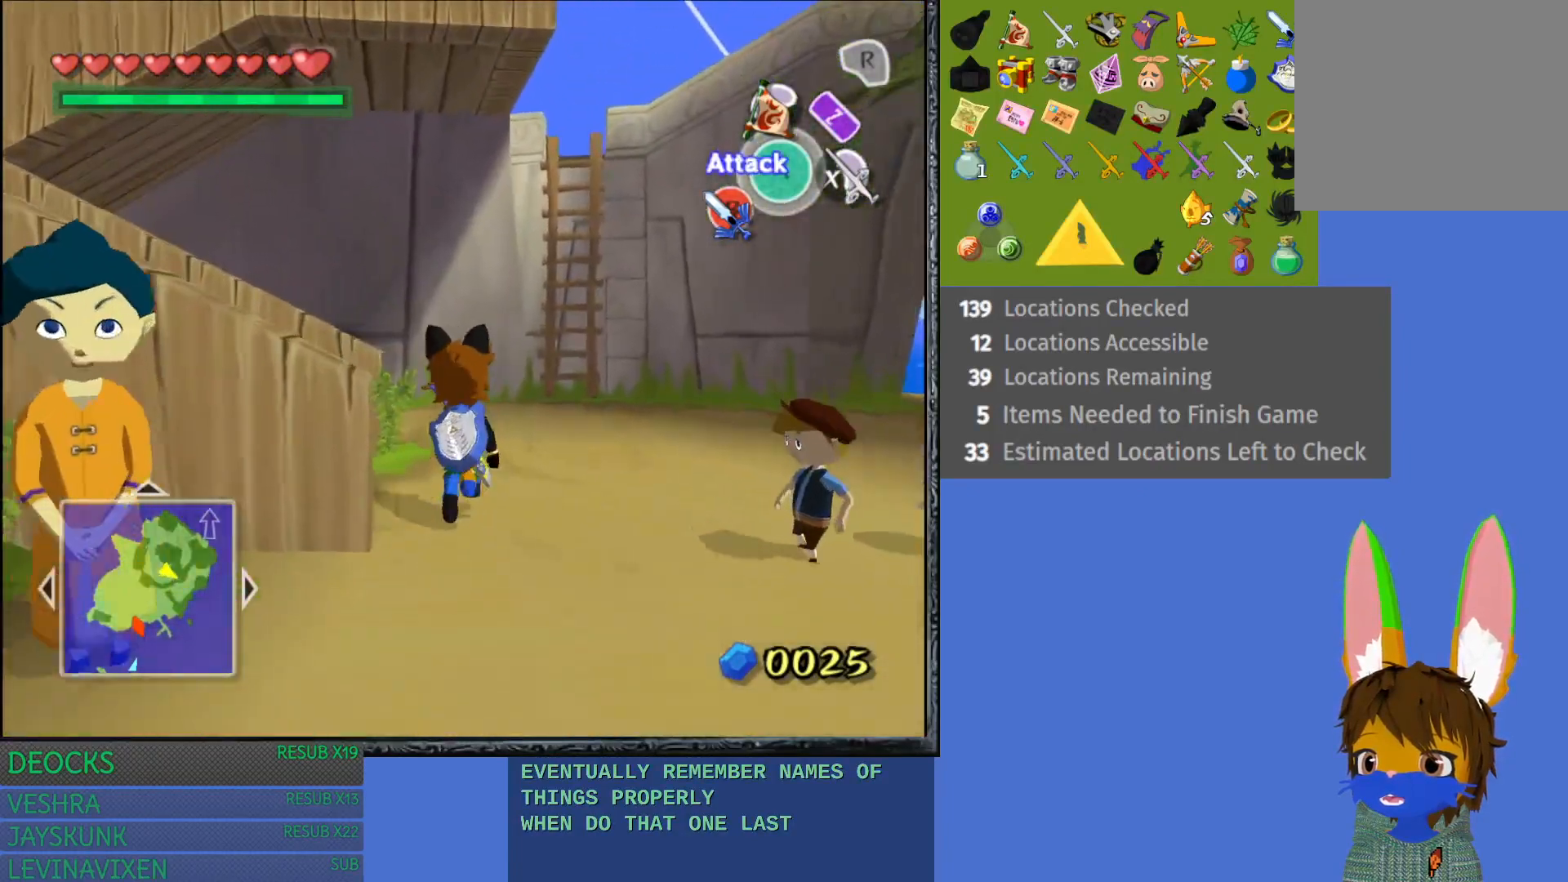
{"buttons": ["CROSS"], "left_stick": "up-left", "right_stick": "center", "events": [[283, "CROSS", "down"]]}
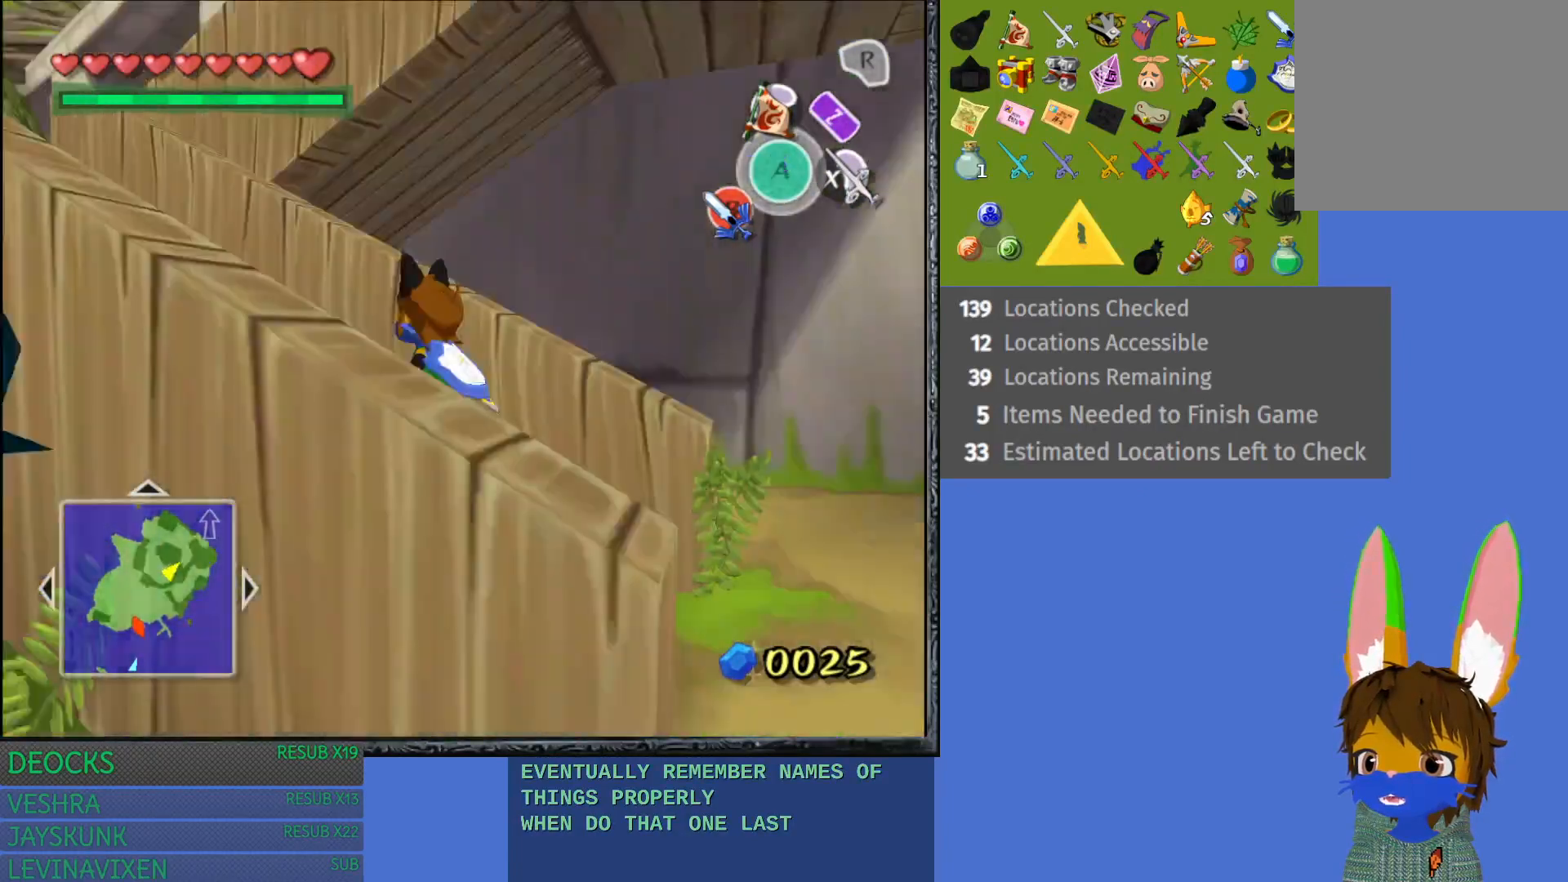
{"buttons": [], "left_stick": "up-left", "right_stick": "center", "events": [[250, "CROSS", "up"]]}
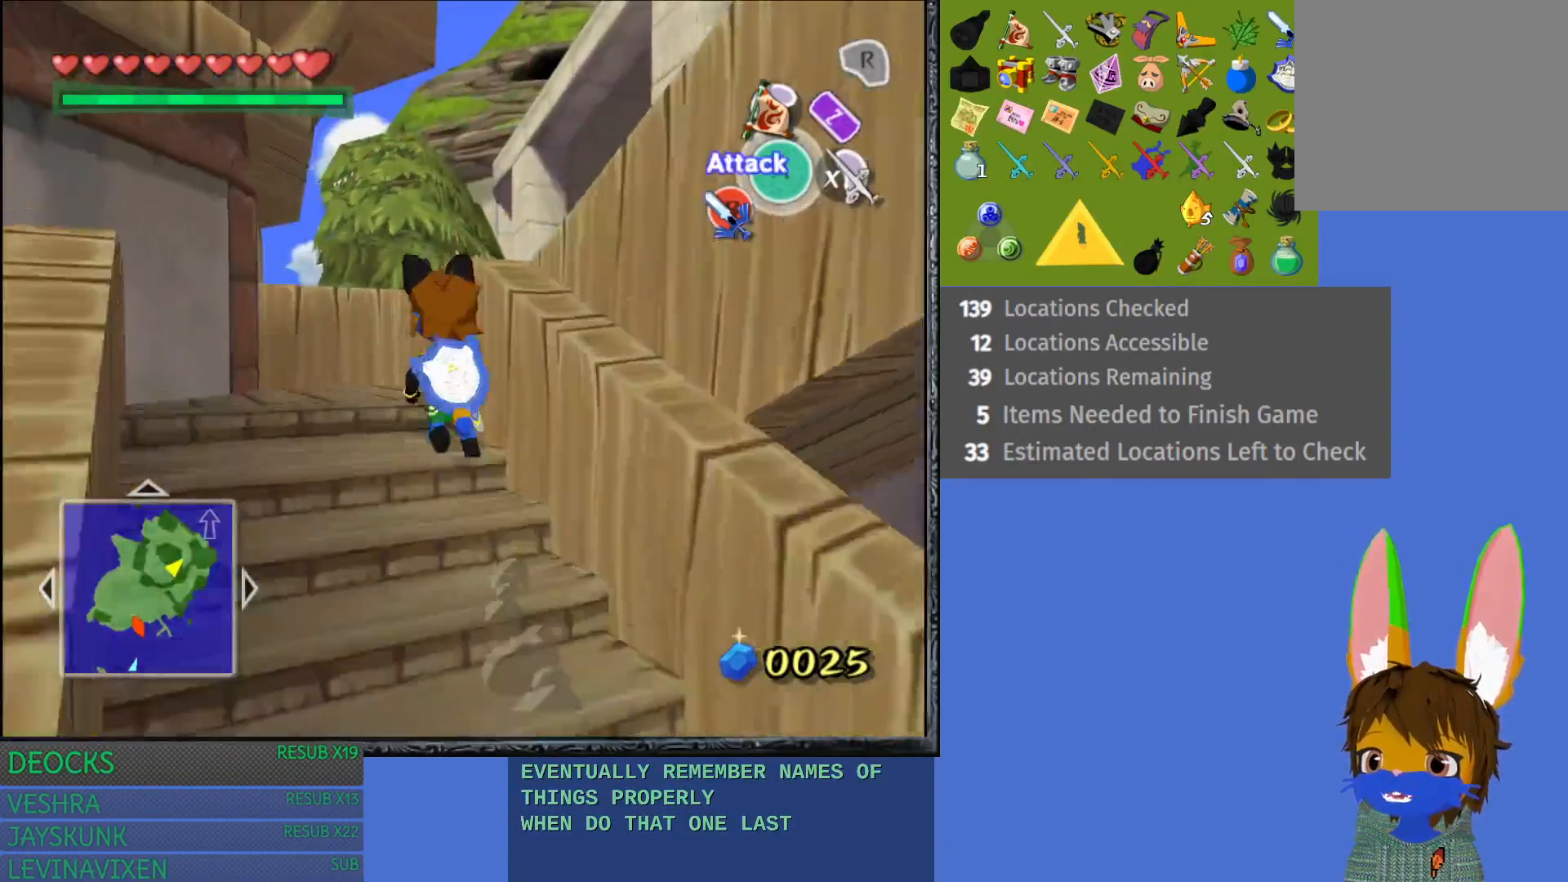
{"buttons": [], "left_stick": "right", "right_stick": "center", "events": [[50, "left_stick", "up"], [300, "left_stick", "right"]]}
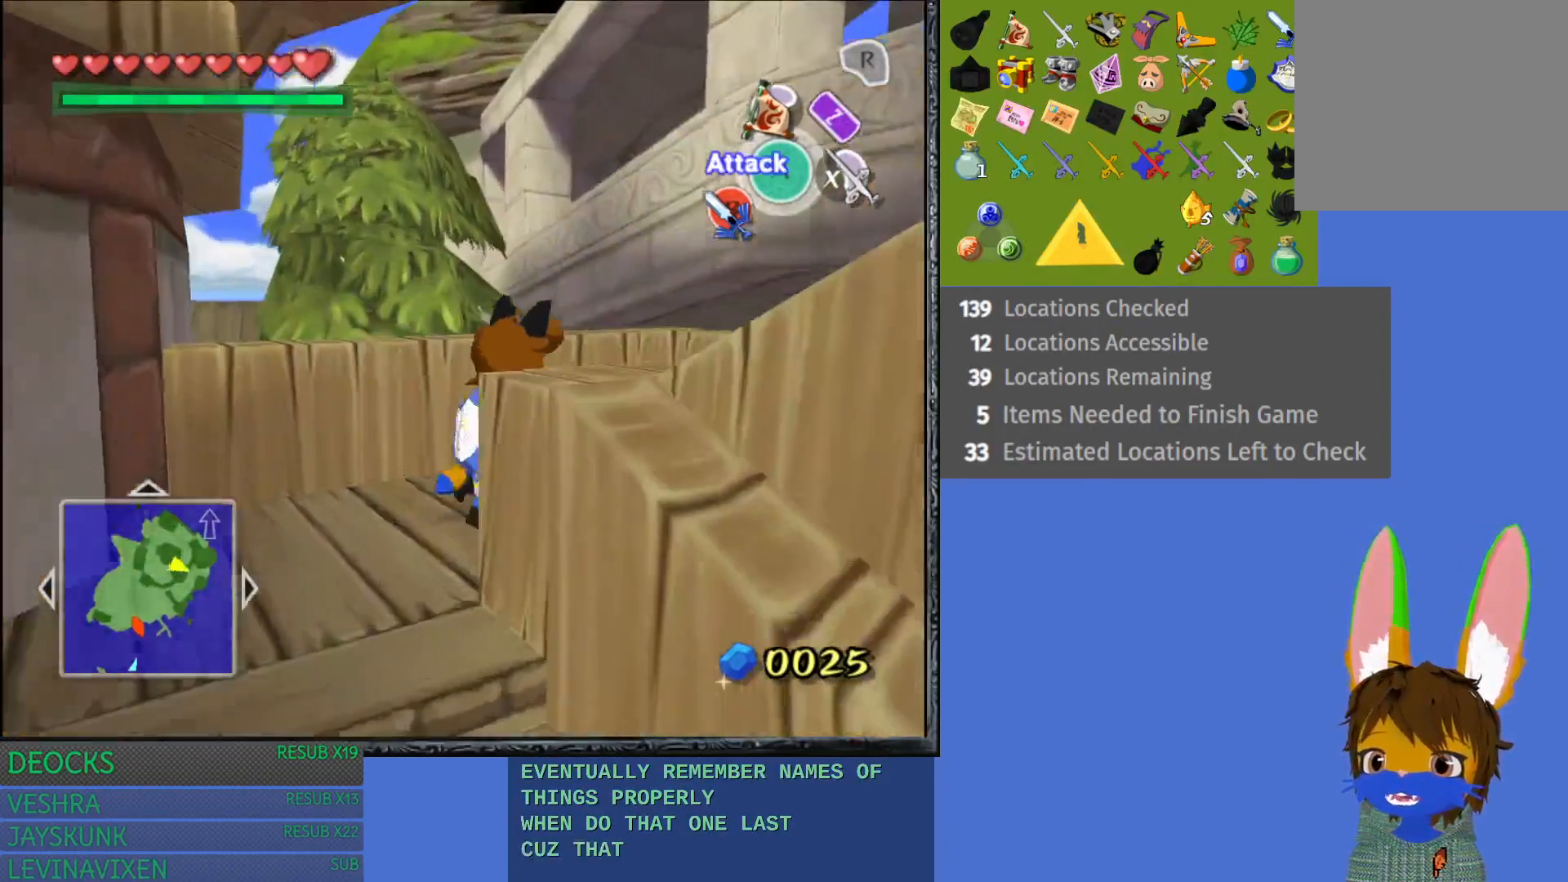
{"buttons": ["CROSS"], "left_stick": "right", "right_stick": "center", "events": [[283, "CROSS", "down"]]}
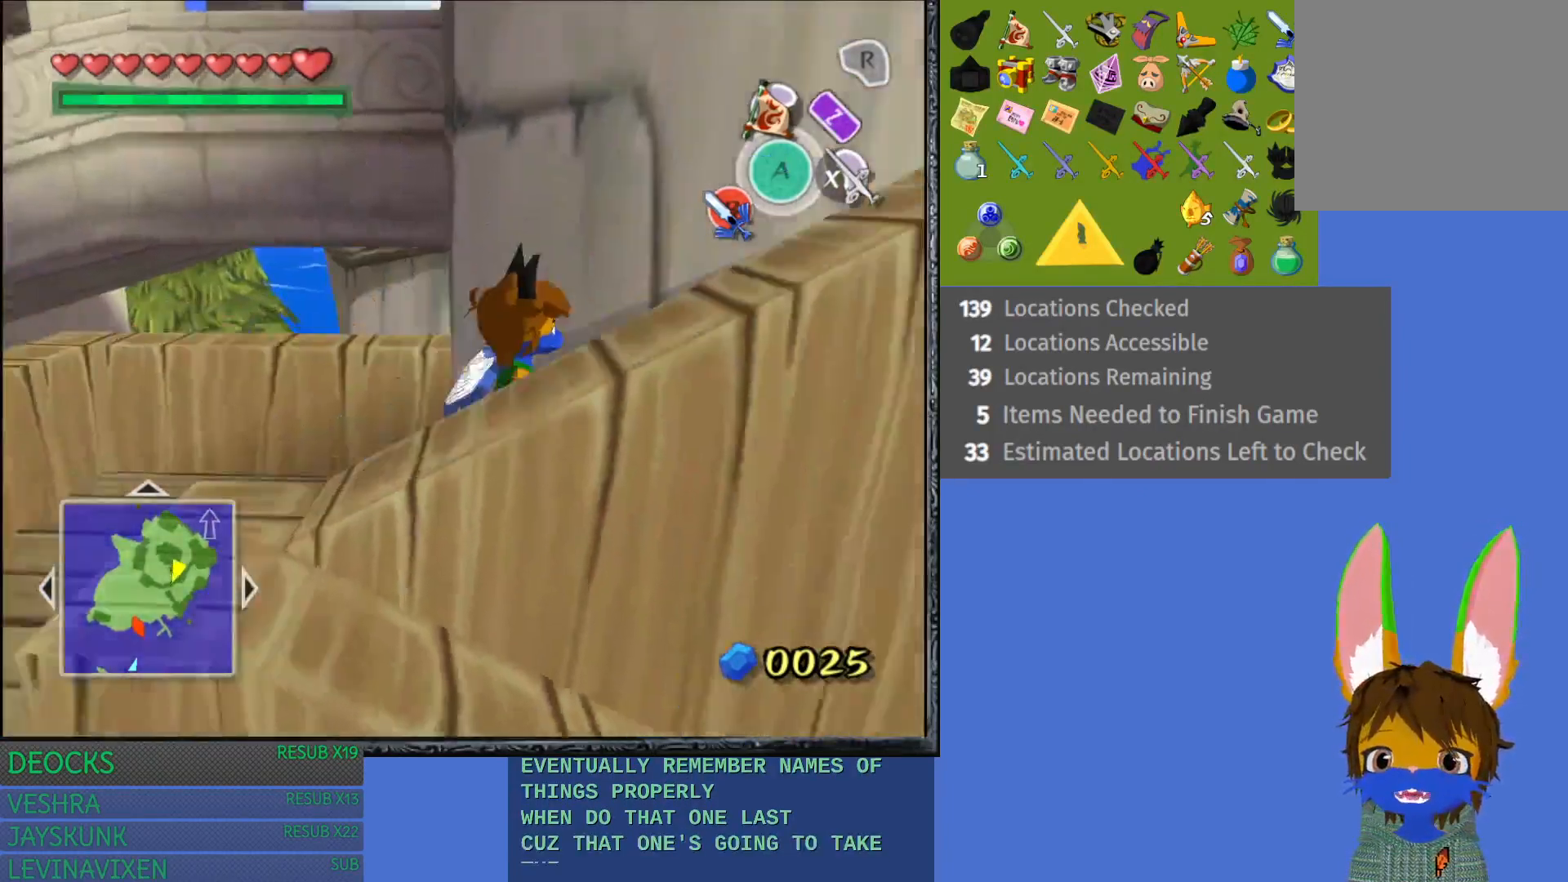
{"buttons": [], "left_stick": "up", "right_stick": "center", "events": [[183, "CROSS", "up"], [200, "left_stick", "up-right"], [400, "left_stick", "up"]]}
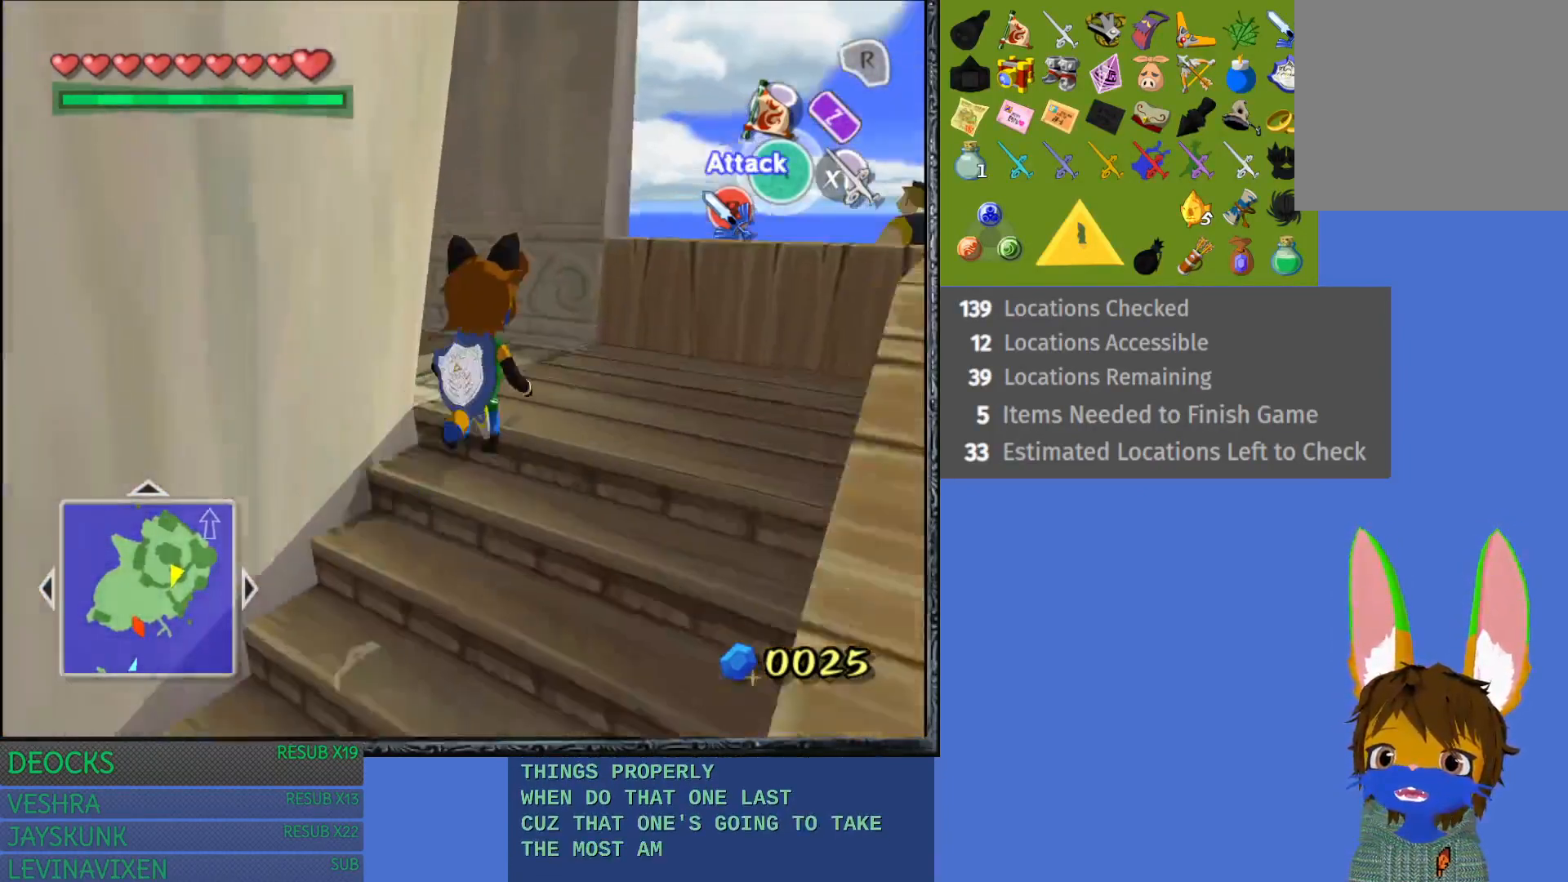
{"buttons": [], "left_stick": "up-left", "right_stick": "center", "events": [[200, "left_stick", "up-left"]]}
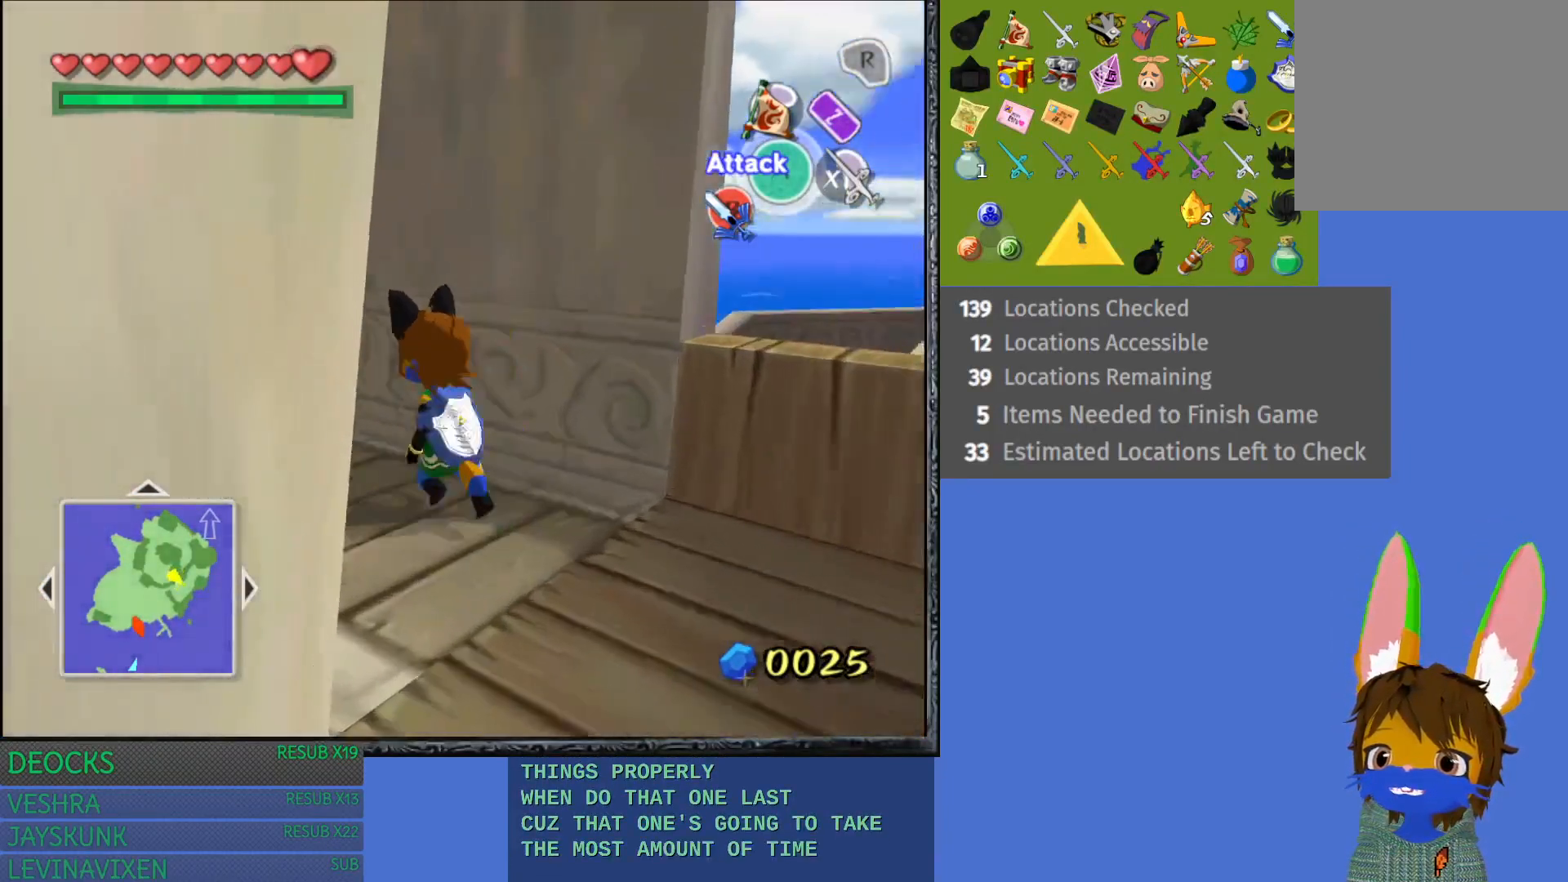
{"buttons": [], "left_stick": "up-left", "right_stick": "center", "events": []}
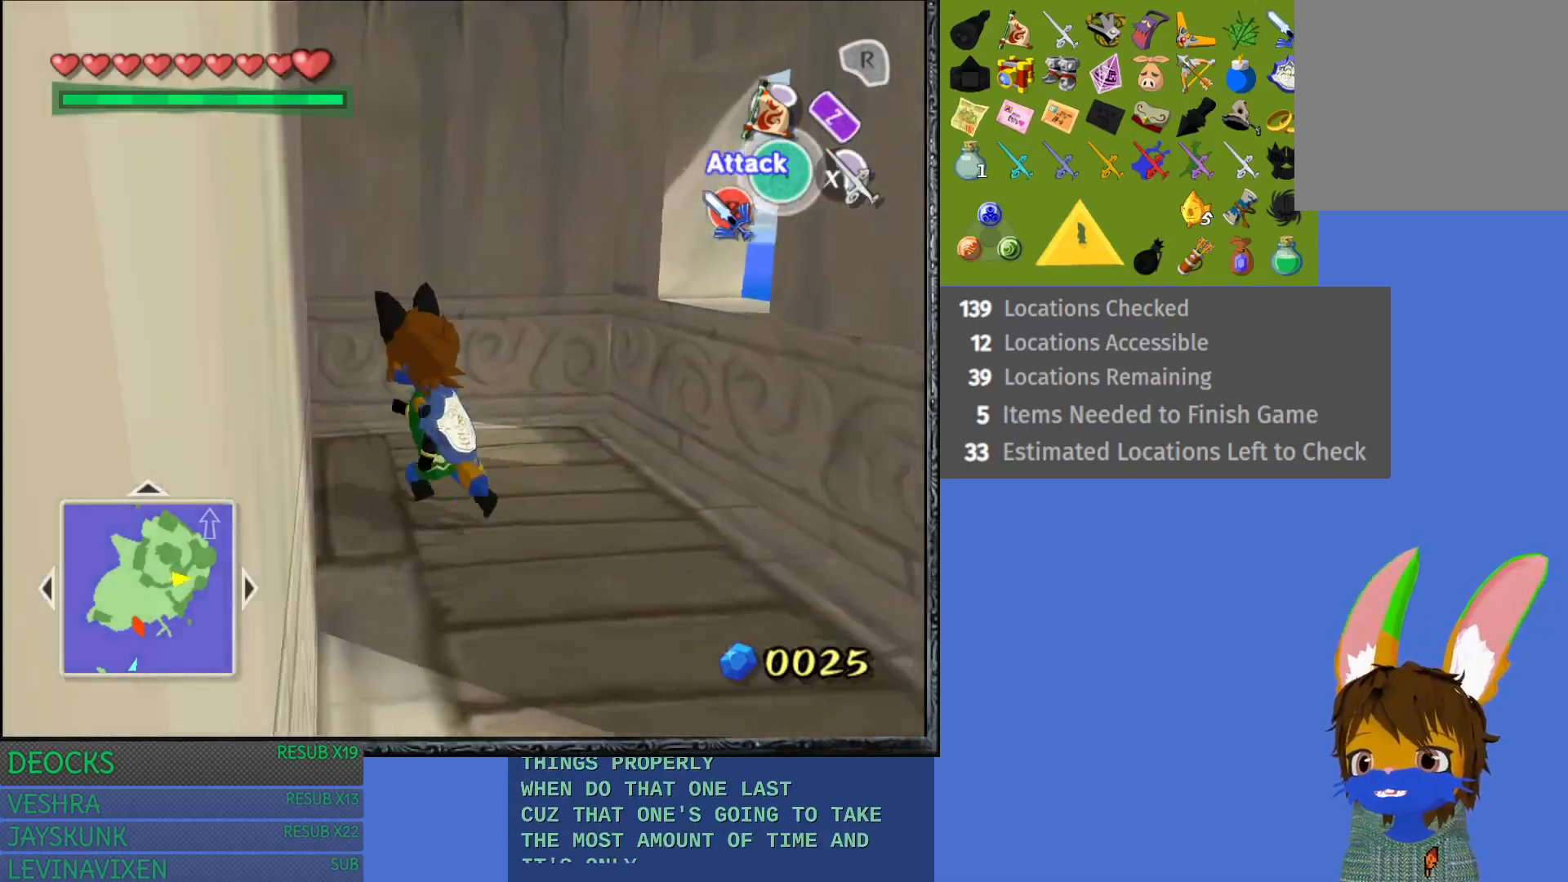
{"buttons": [], "left_stick": "up-left", "right_stick": "center", "events": []}
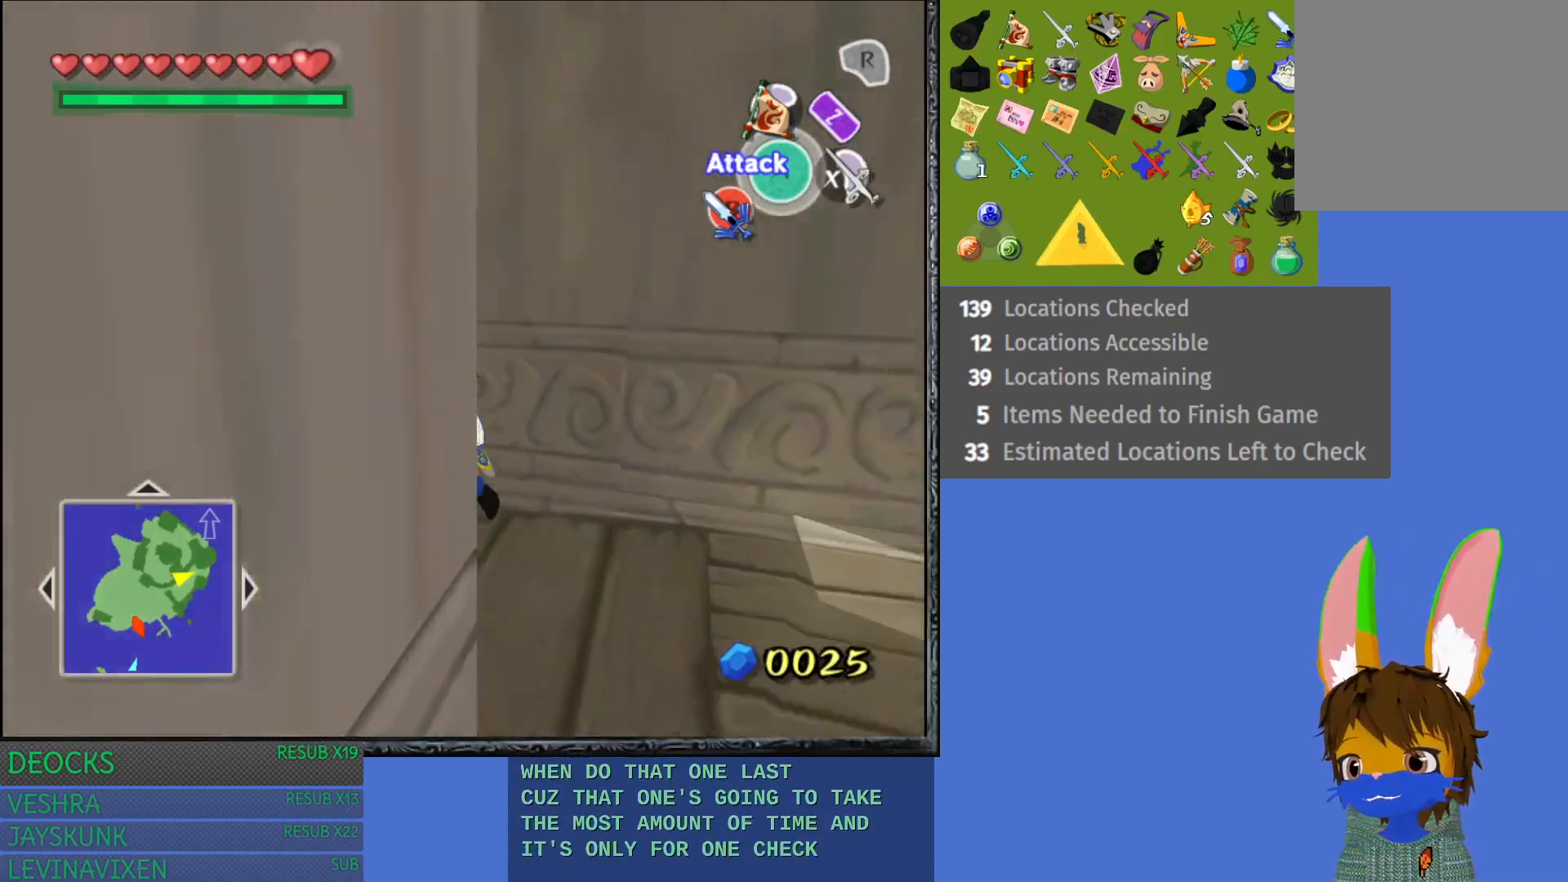
{"buttons": [], "left_stick": "up-left", "right_stick": "center", "events": []}
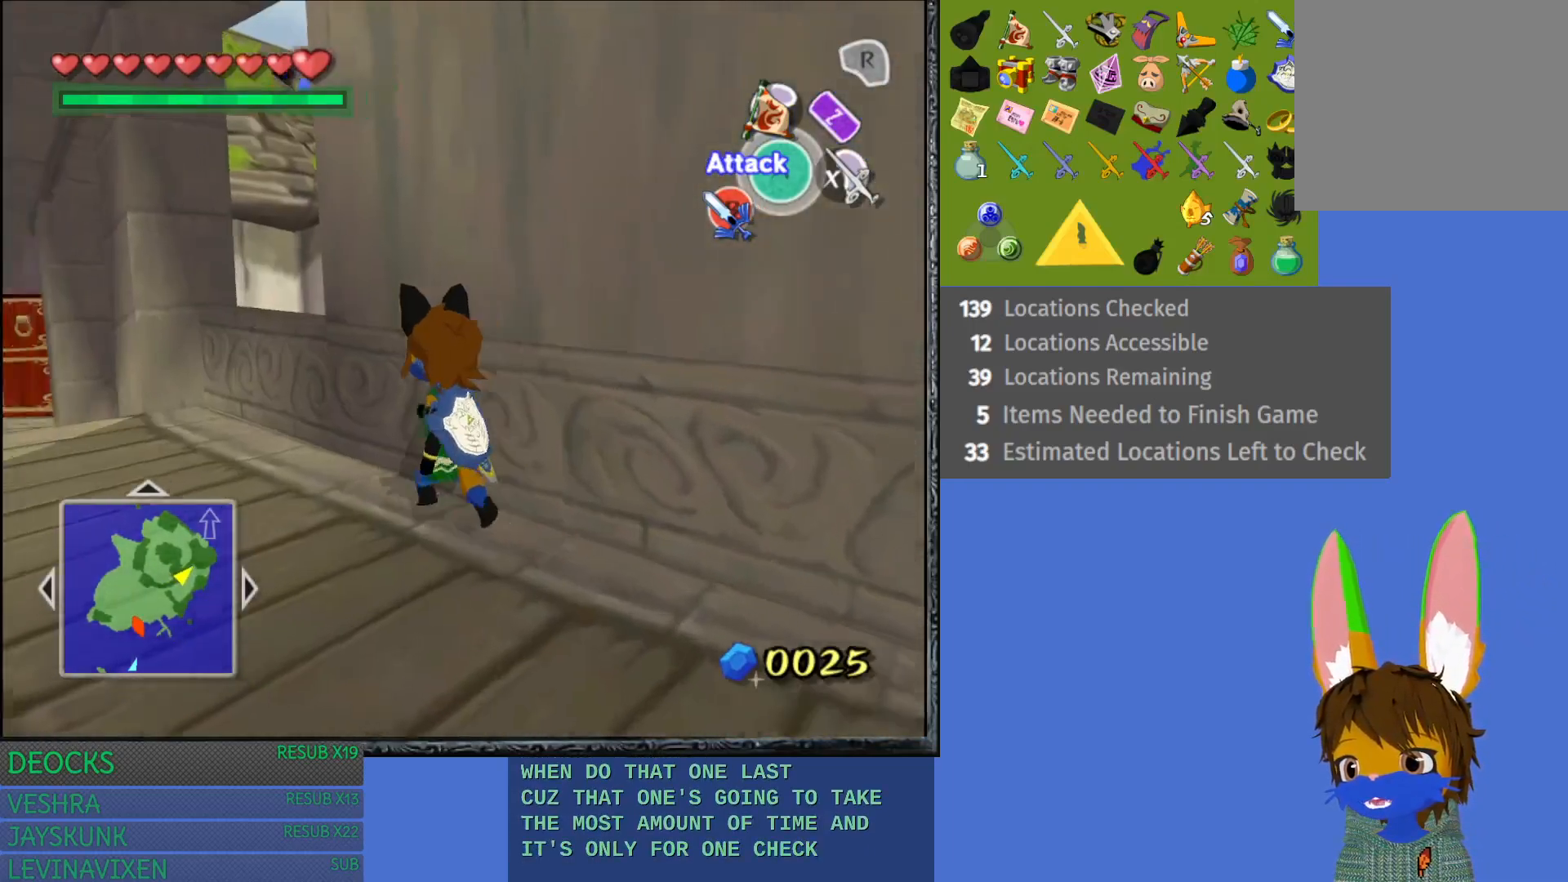
{"buttons": ["CROSS"], "left_stick": "up-left", "right_stick": "center", "events": [[383, "CROSS", "down"]]}
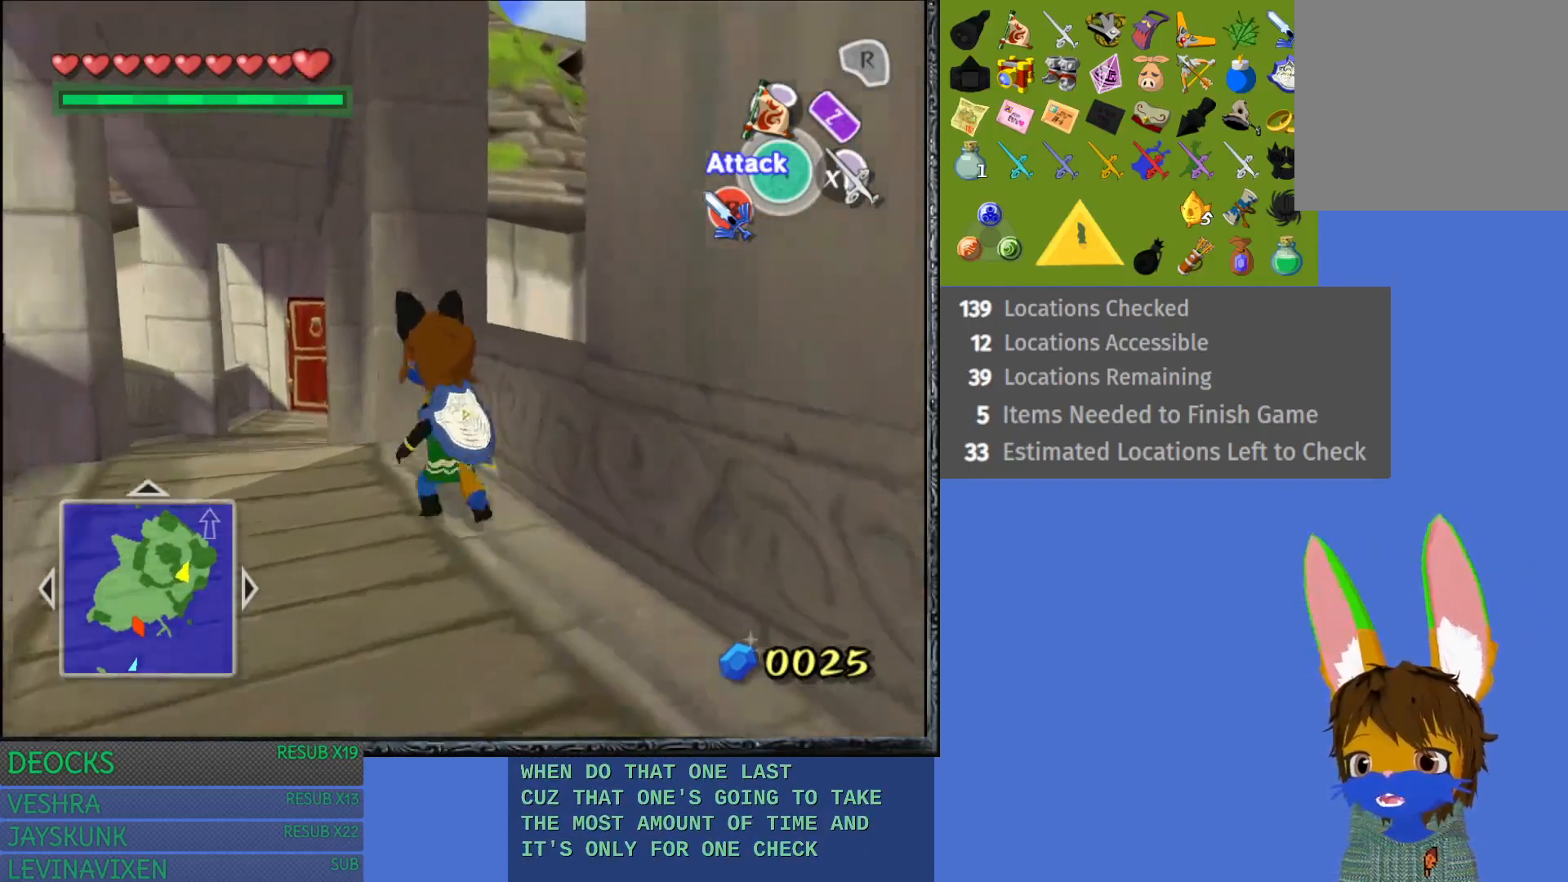
{"buttons": [], "left_stick": "up-right", "right_stick": "center", "events": [[283, "left_stick", "up"], [300, "CROSS", "up"], [450, "left_stick", "up-right"]]}
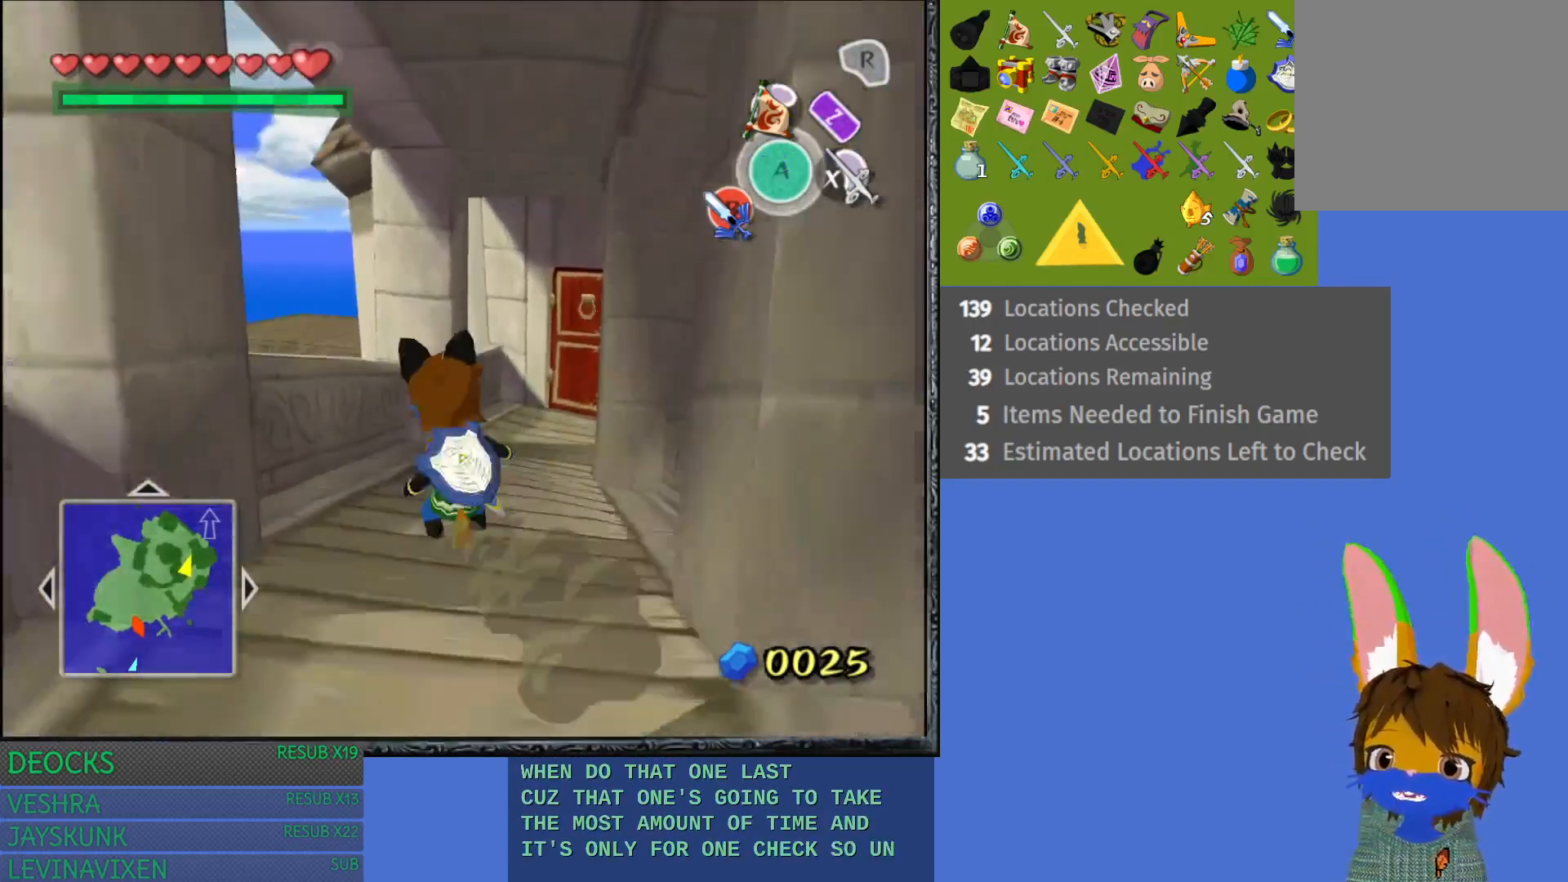
{"buttons": ["CROSS"], "left_stick": "up-right", "right_stick": "center", "events": [[217, "CROSS", "down"]]}
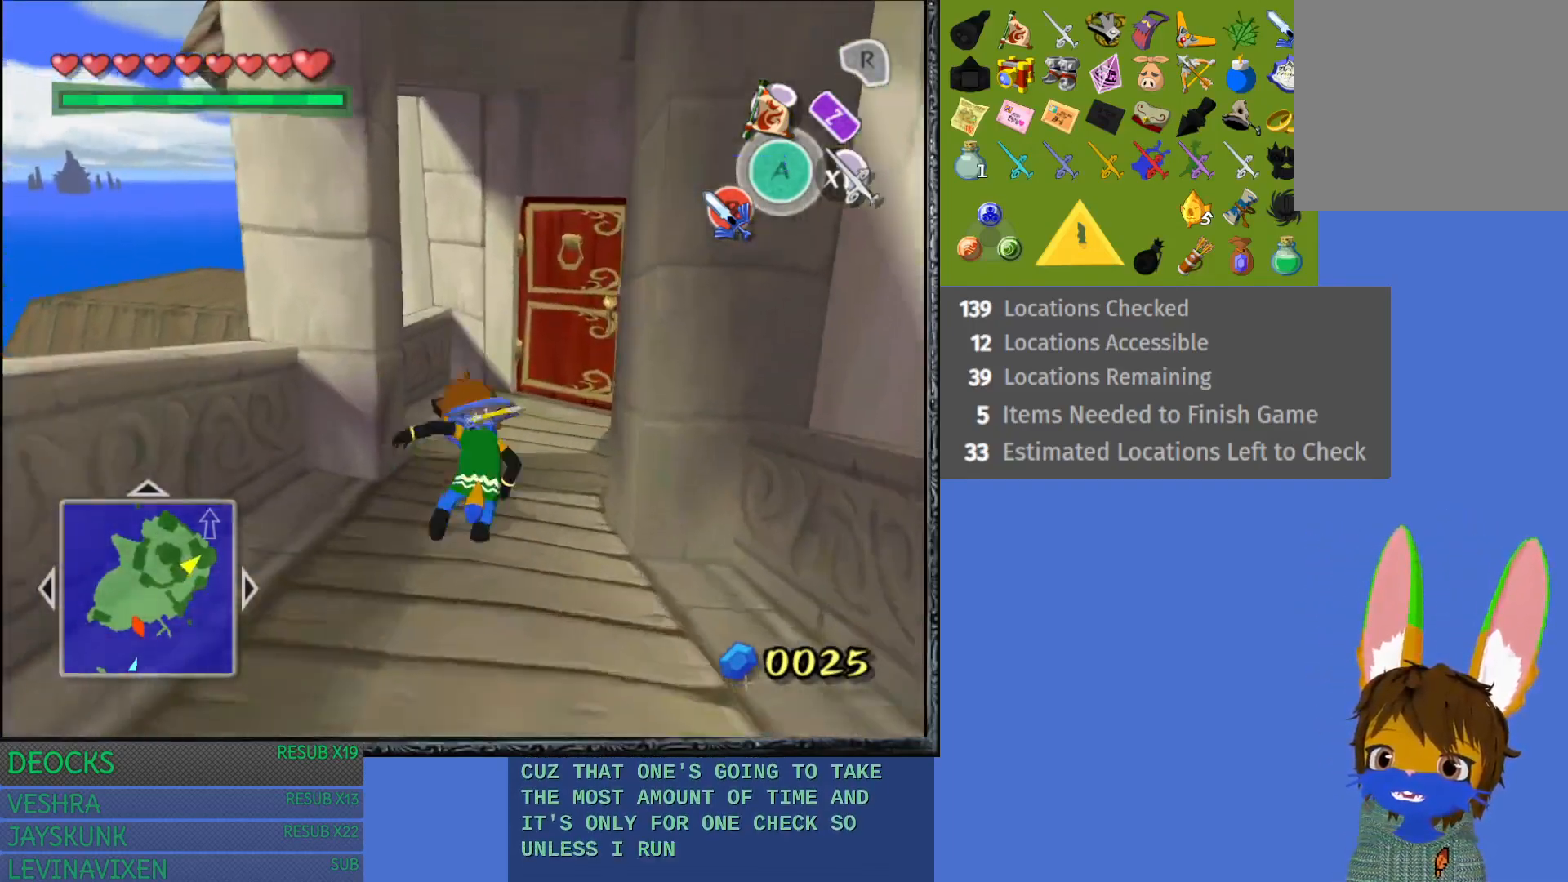
{"buttons": [], "left_stick": "up-right", "right_stick": "center", "events": [[117, "CROSS", "up"]]}
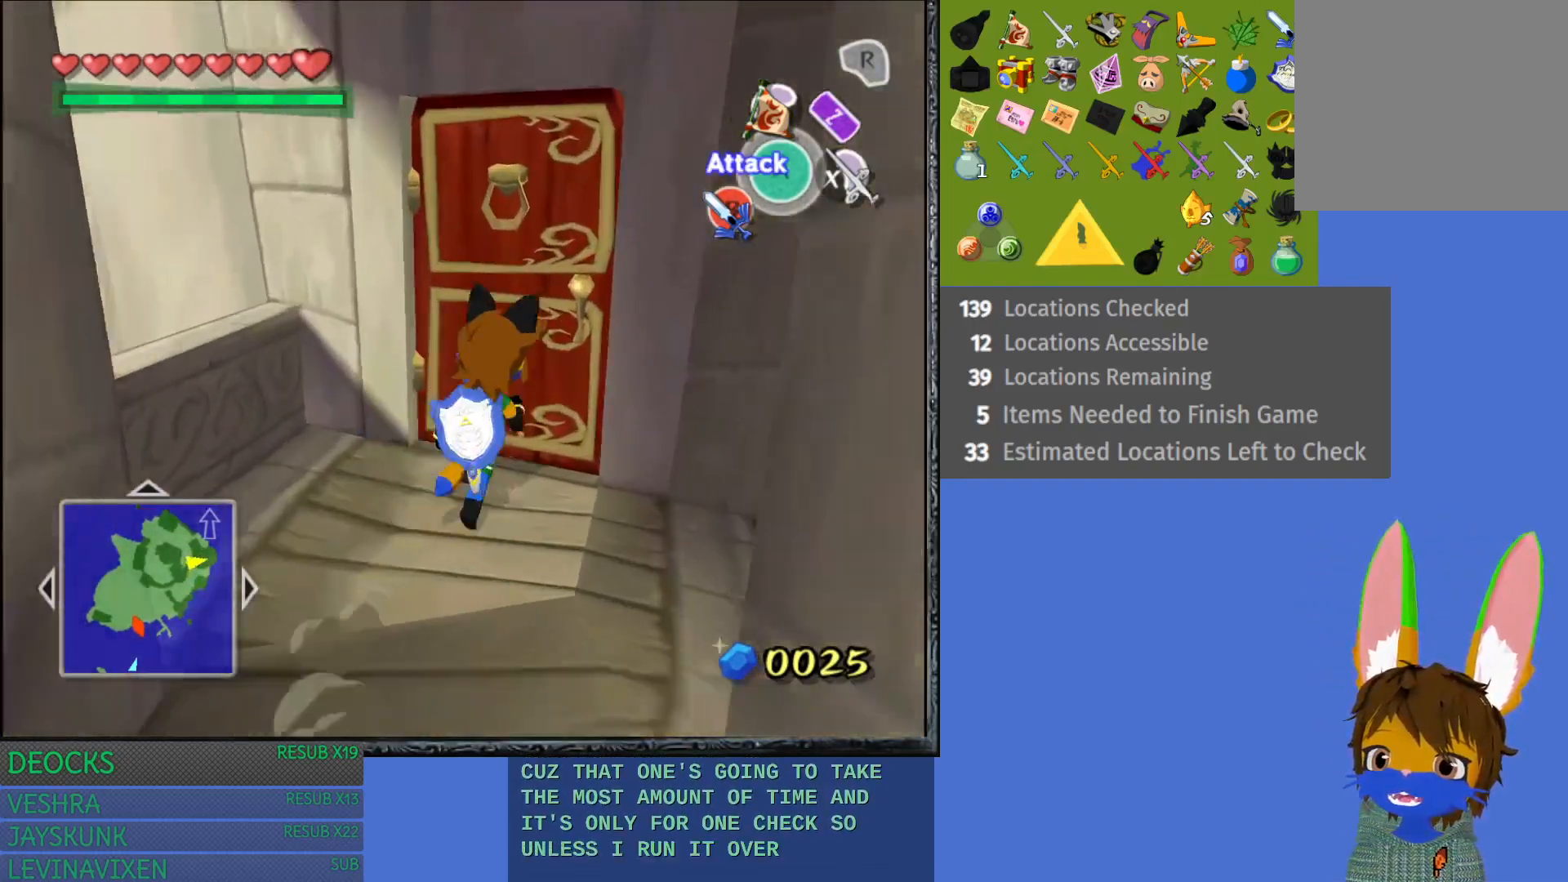
{"buttons": [], "left_stick": "up", "right_stick": "center", "events": [[50, "CROSS", "down"], [417, "CROSS", "up"], [483, "left_stick", "up"]]}
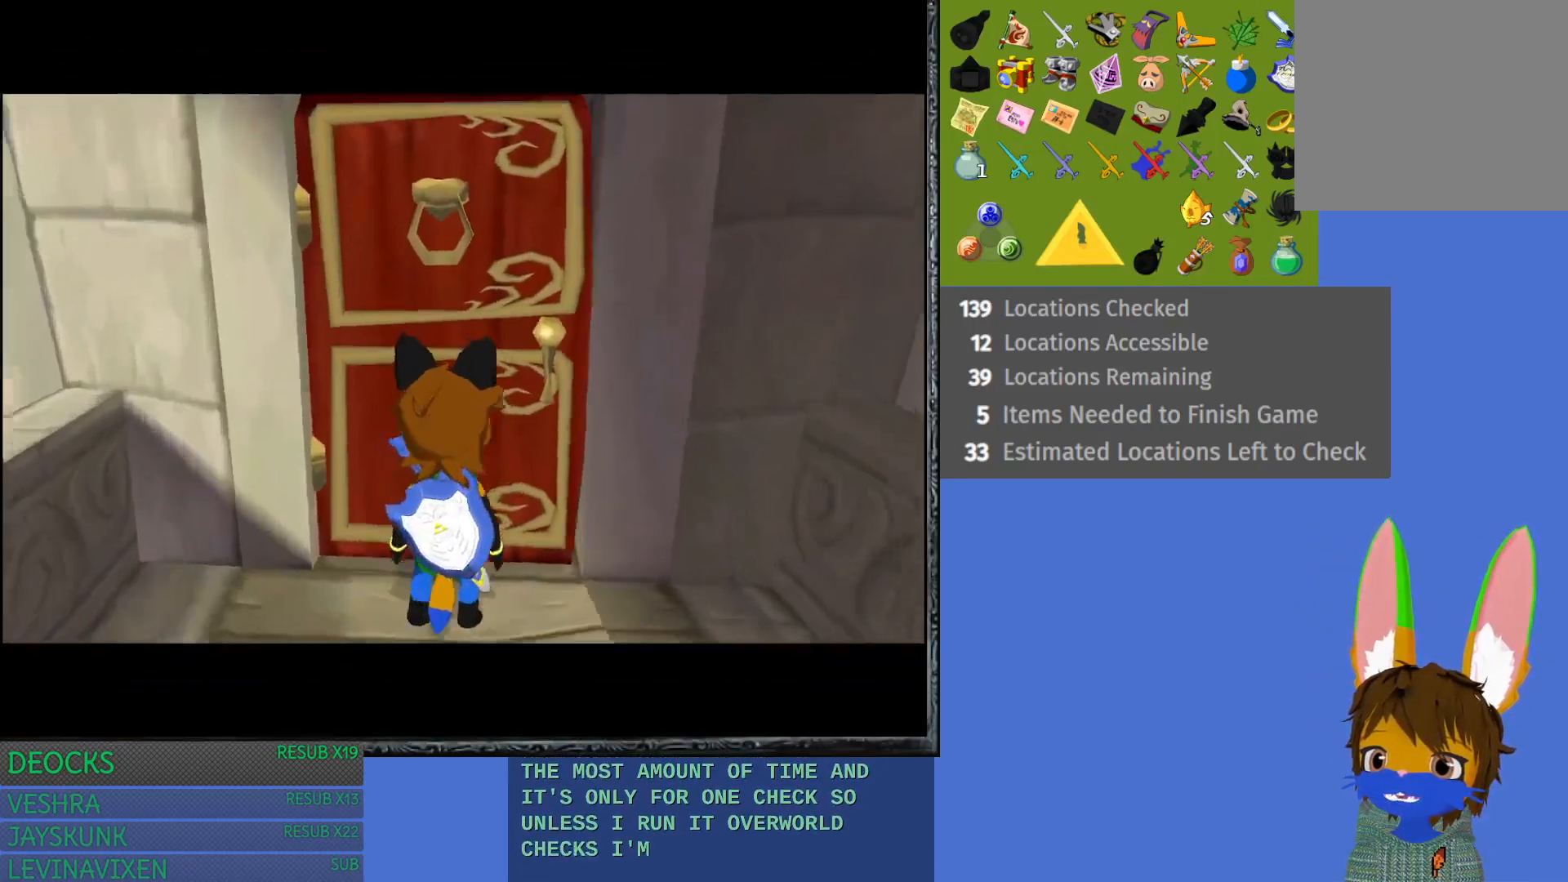
{"buttons": [], "left_stick": "center", "right_stick": "center", "events": [[133, "left_stick", "center"]]}